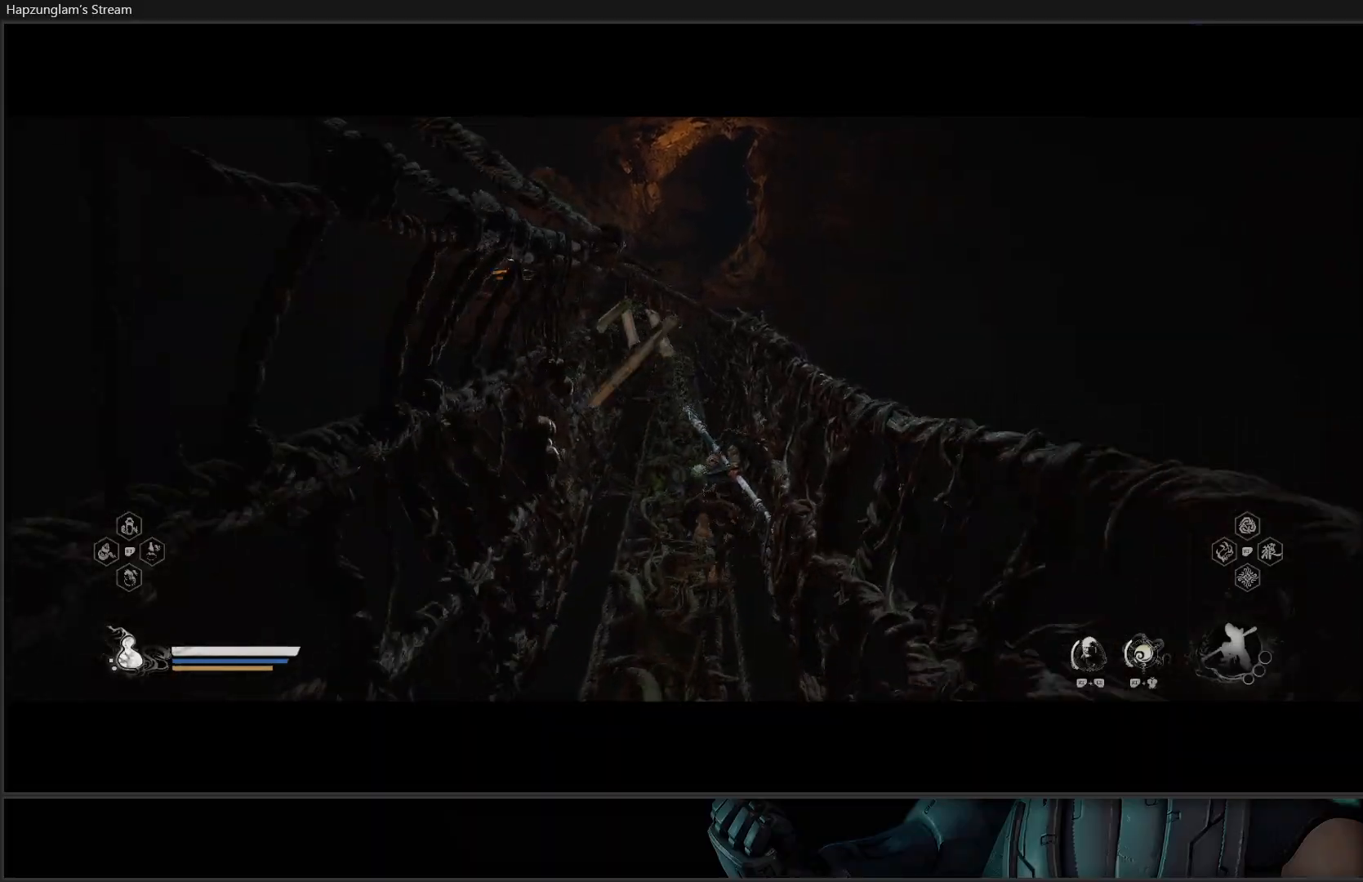
Gameplay with a controller (Xbox layout); each line is a JSON object with the inputs held at the frame after it. "events" lists button and stick changes between this image and that frame as [ms after this image, input, new state], when the widget could be followed in between. Not read: START.
{"buttons": [], "left_stick": "up", "right_stick": "center", "events": []}
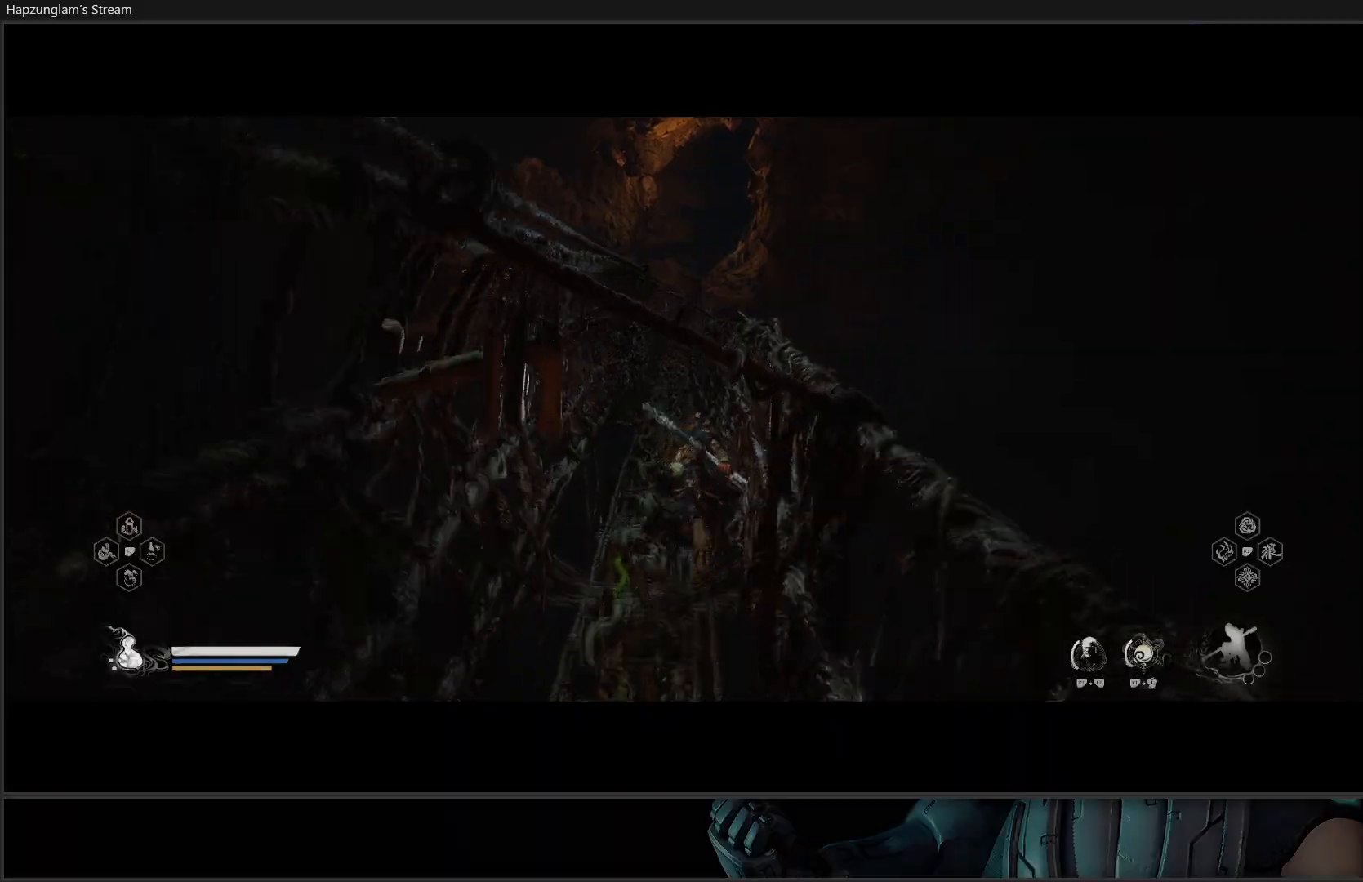
{"buttons": [], "left_stick": "up", "right_stick": "center", "events": []}
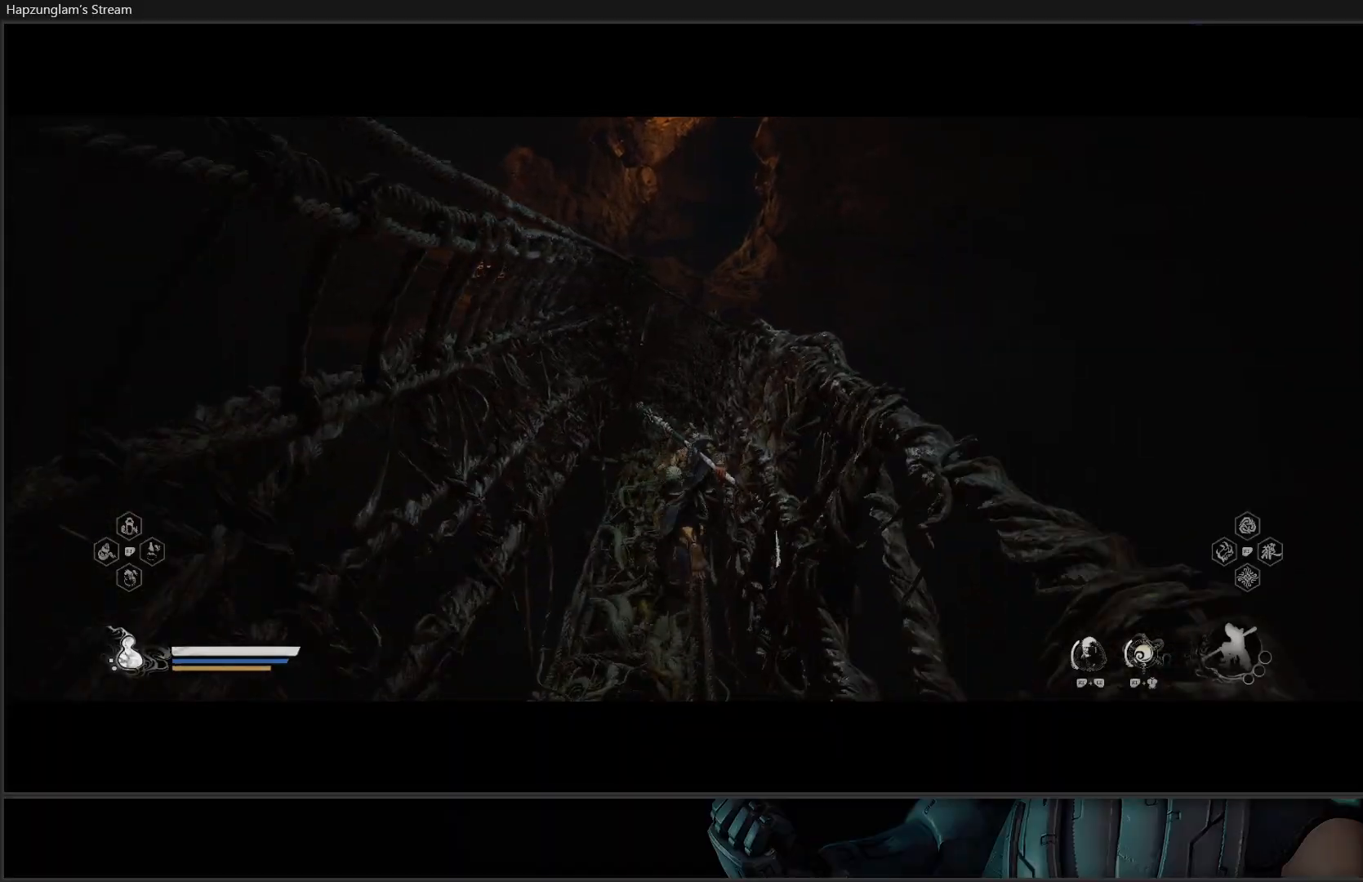
{"buttons": [], "left_stick": "up", "right_stick": "center", "events": []}
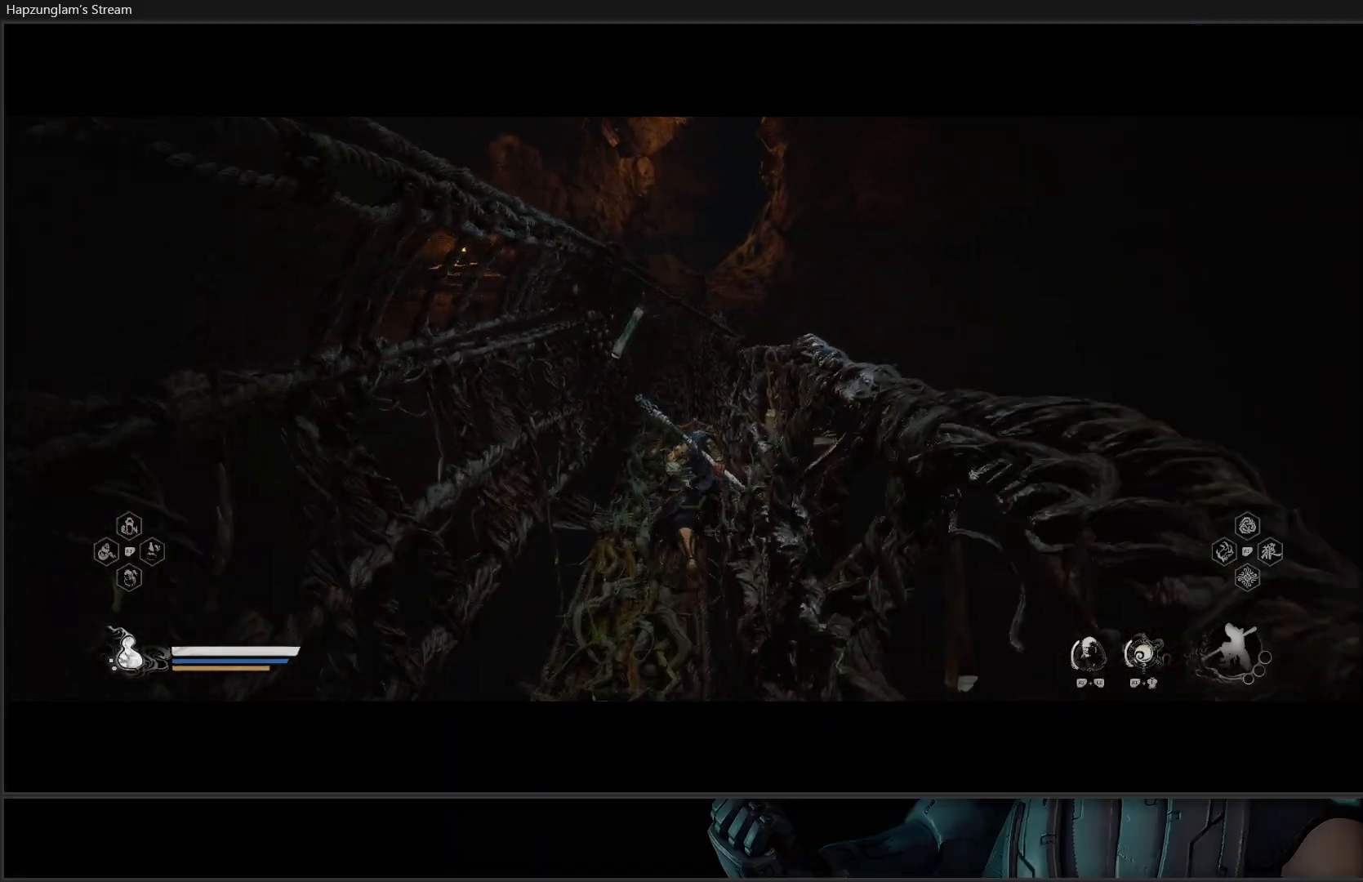
{"buttons": [], "left_stick": "up", "right_stick": "center", "events": []}
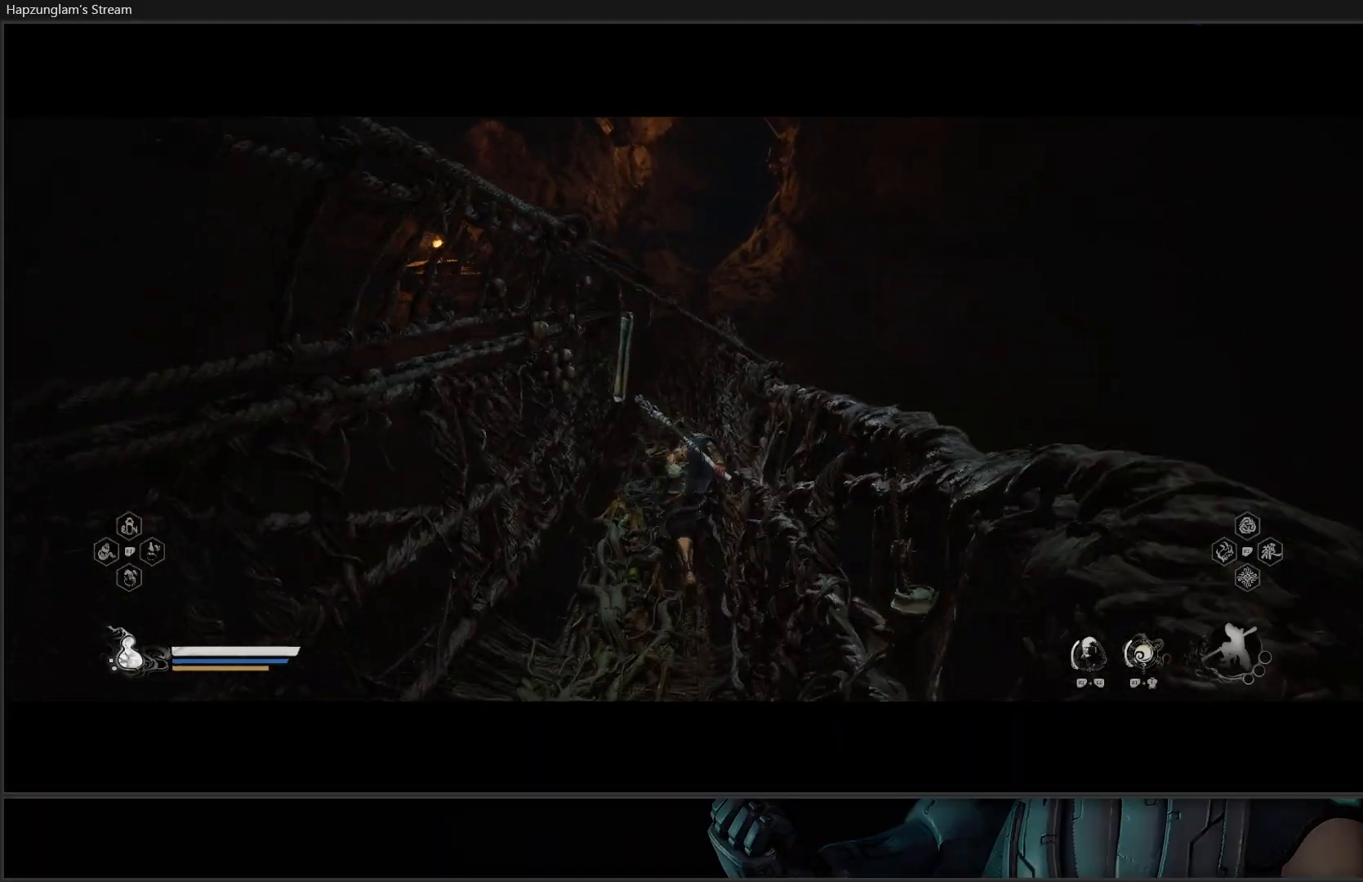
{"buttons": [], "left_stick": "up", "right_stick": "center", "events": []}
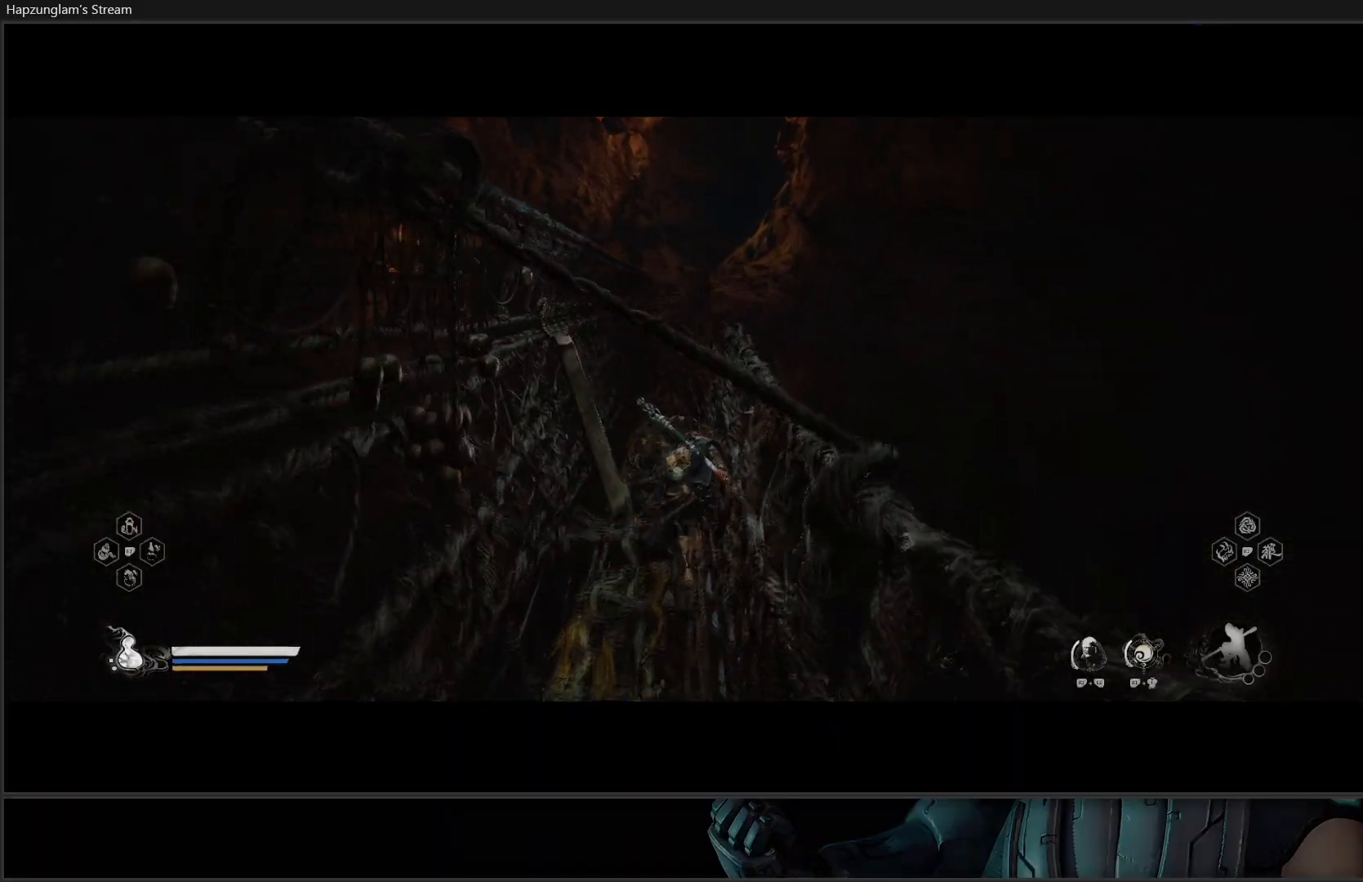
{"buttons": [], "left_stick": "up", "right_stick": "center", "events": []}
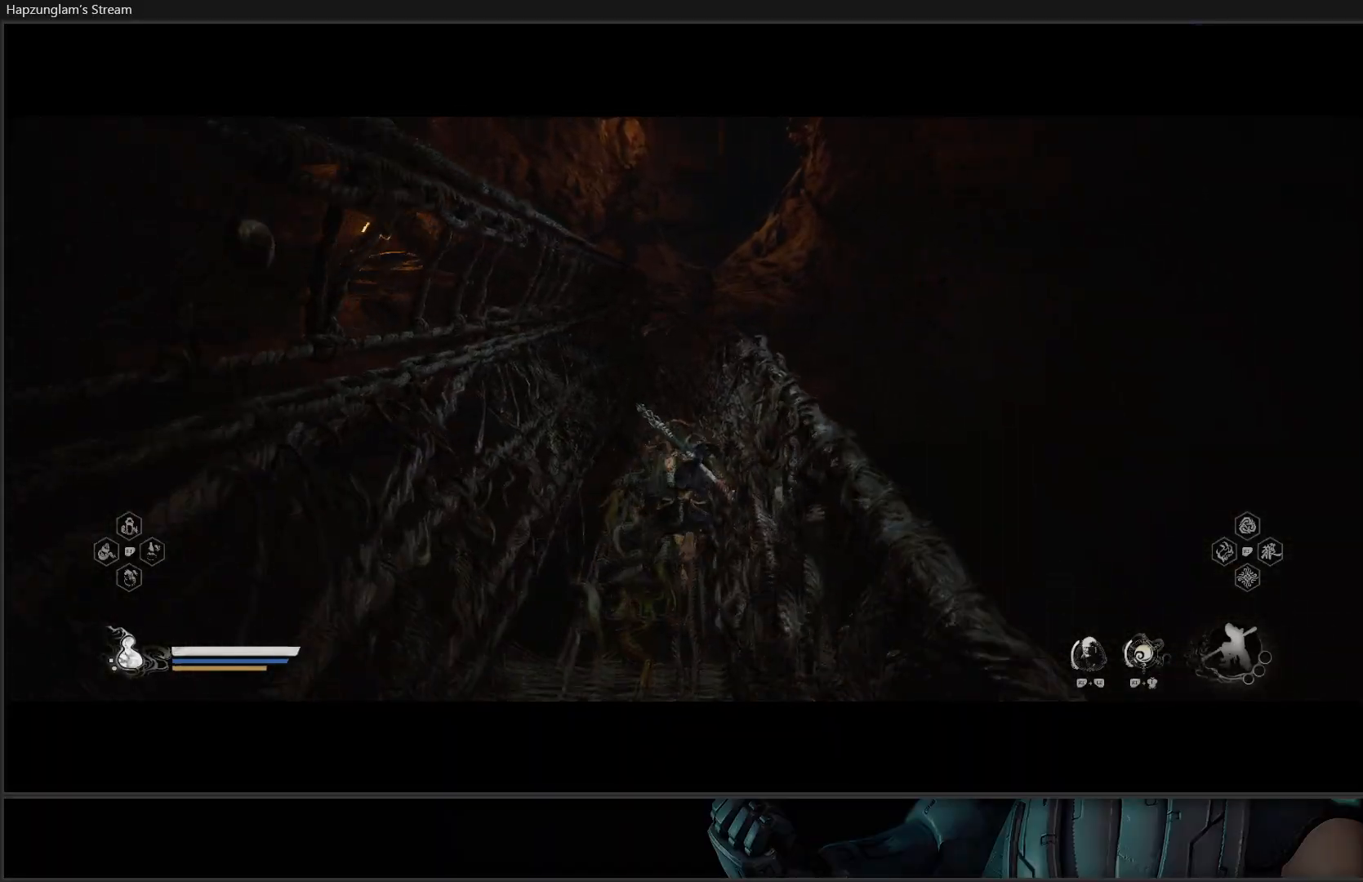
{"buttons": [], "left_stick": "up", "right_stick": "center", "events": []}
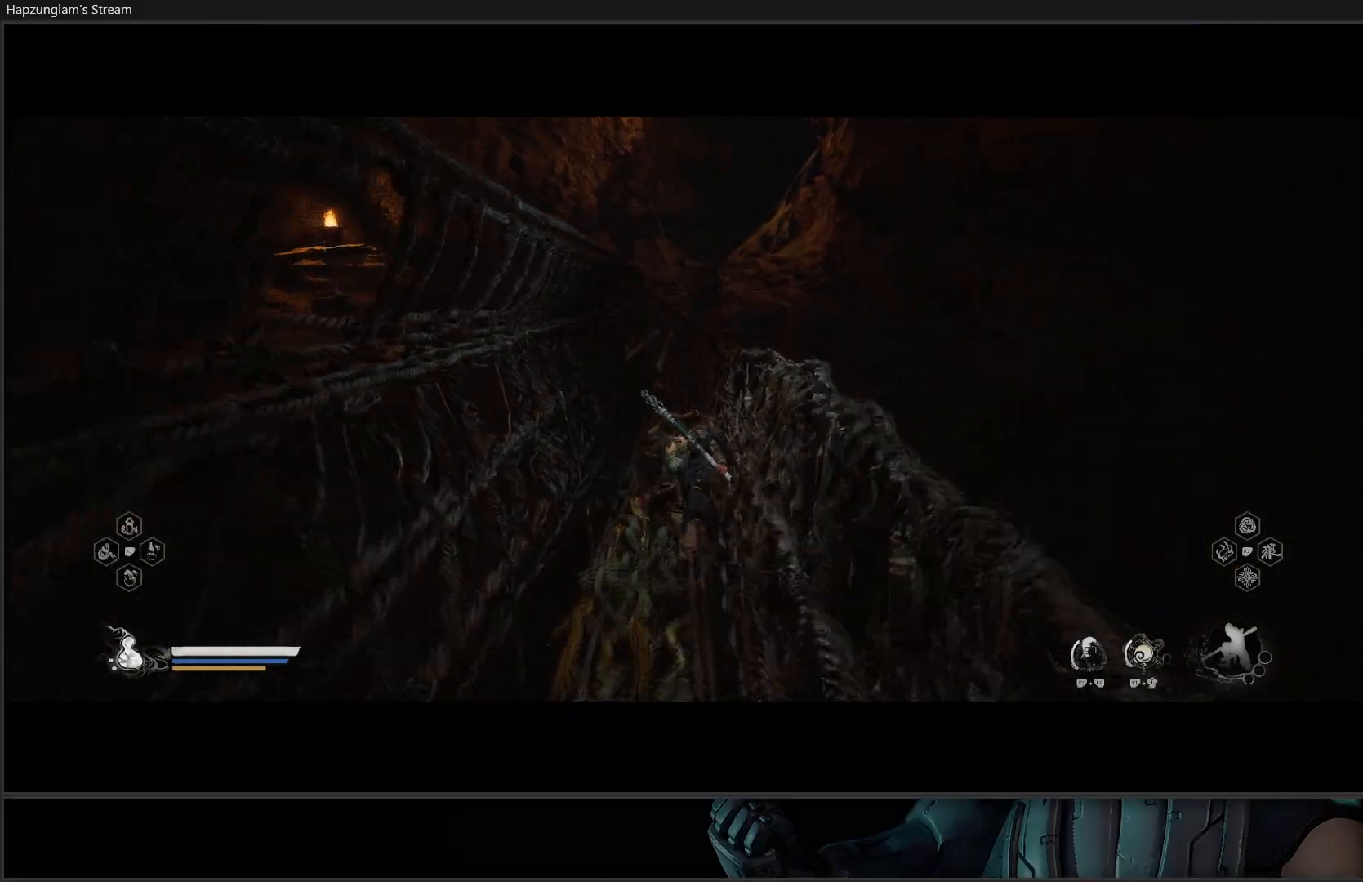
{"buttons": [], "left_stick": "up", "right_stick": "center", "events": []}
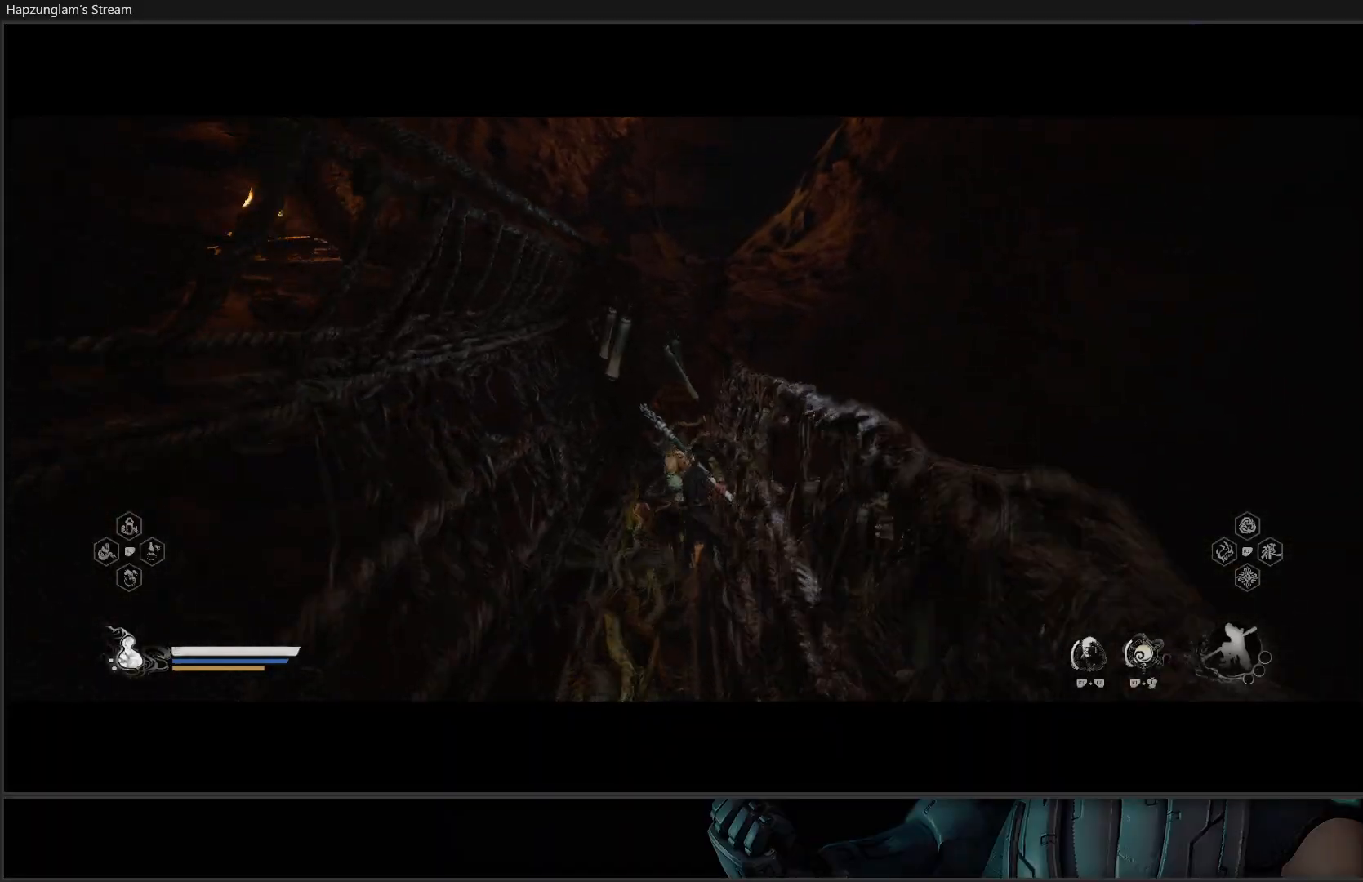
{"buttons": [], "left_stick": "up", "right_stick": "center", "events": []}
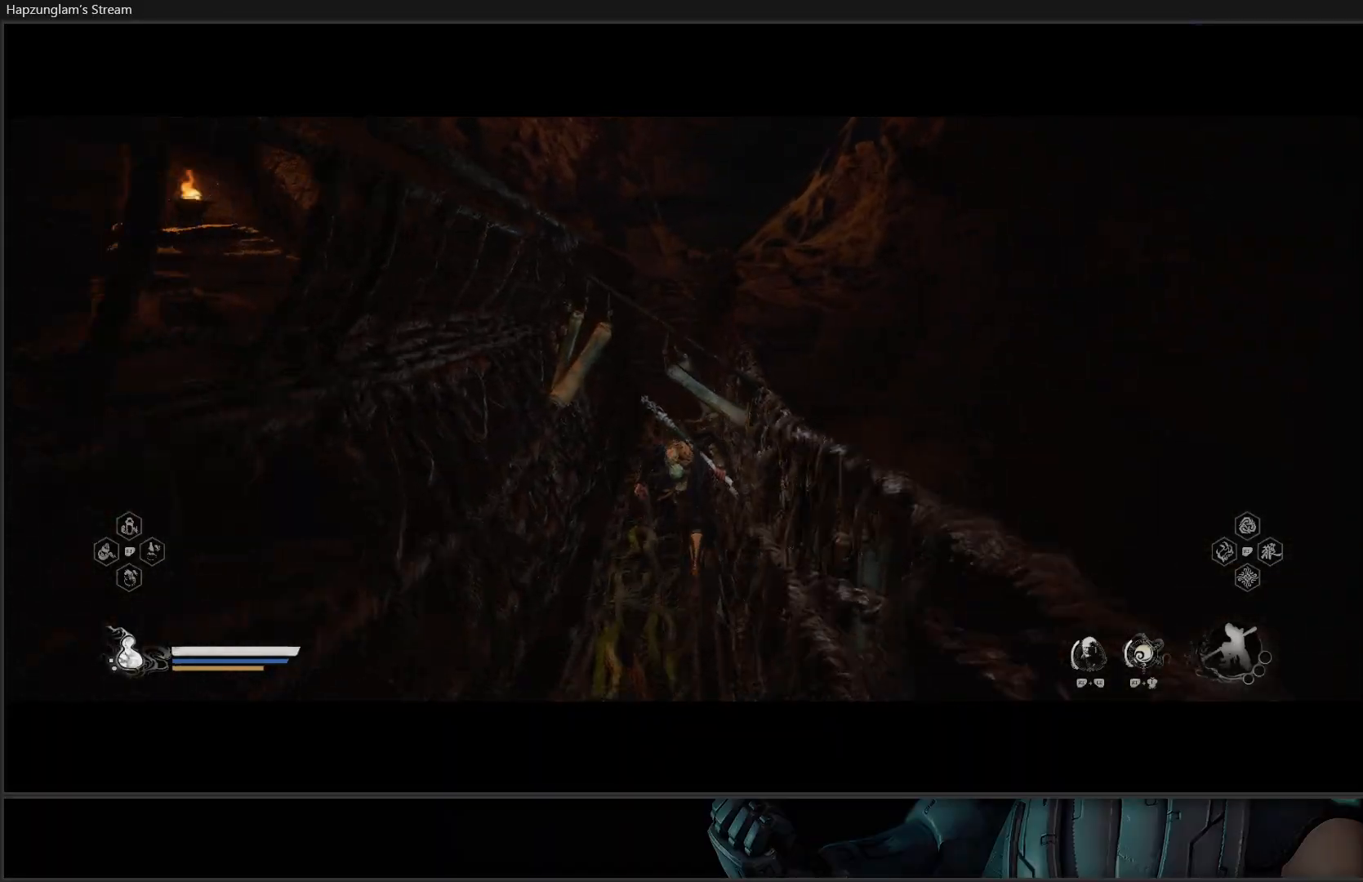
{"buttons": [], "left_stick": "up", "right_stick": "center", "events": []}
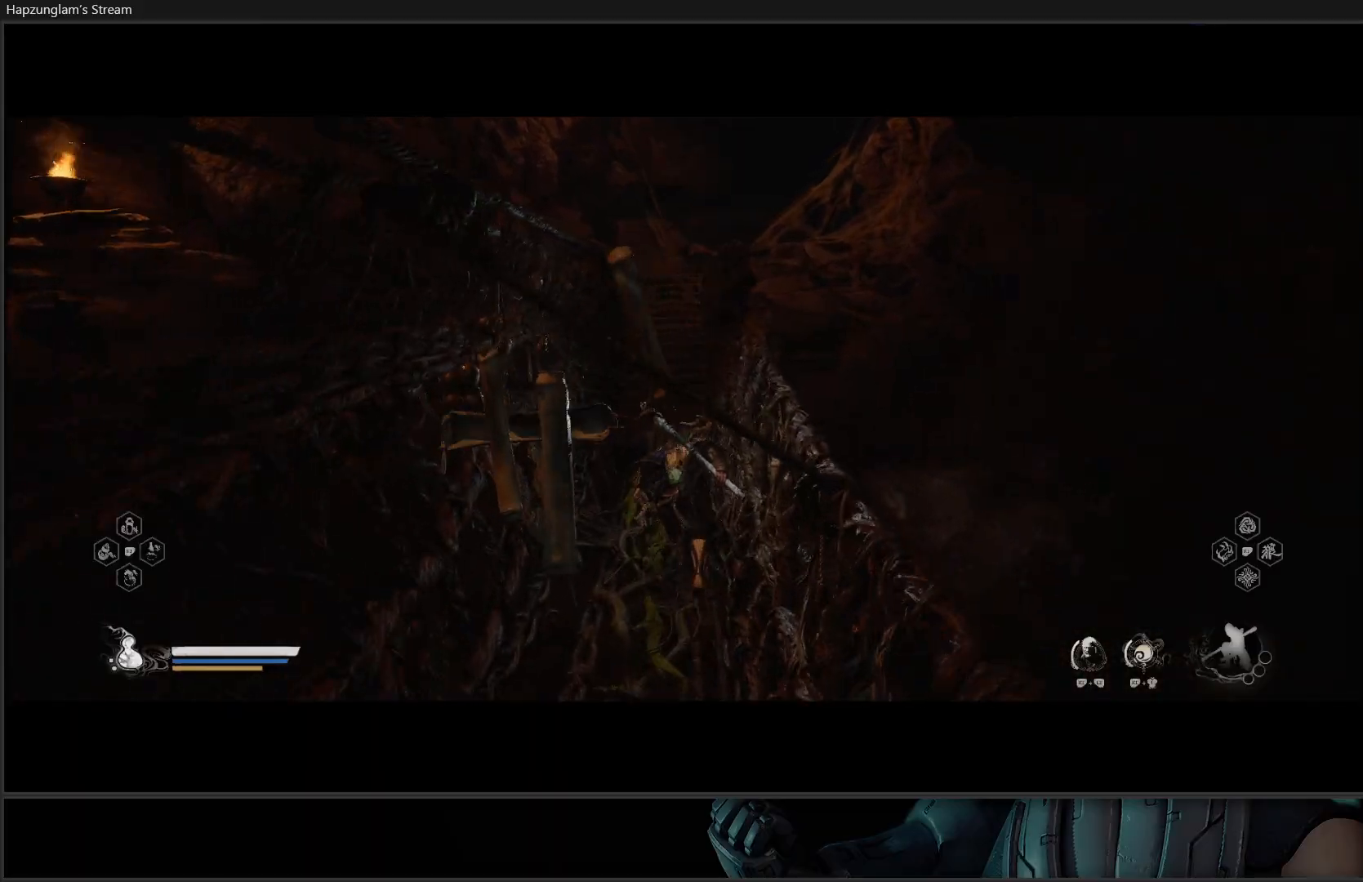
{"buttons": [], "left_stick": "up", "right_stick": "up", "events": [[350, "right_stick", "up"]]}
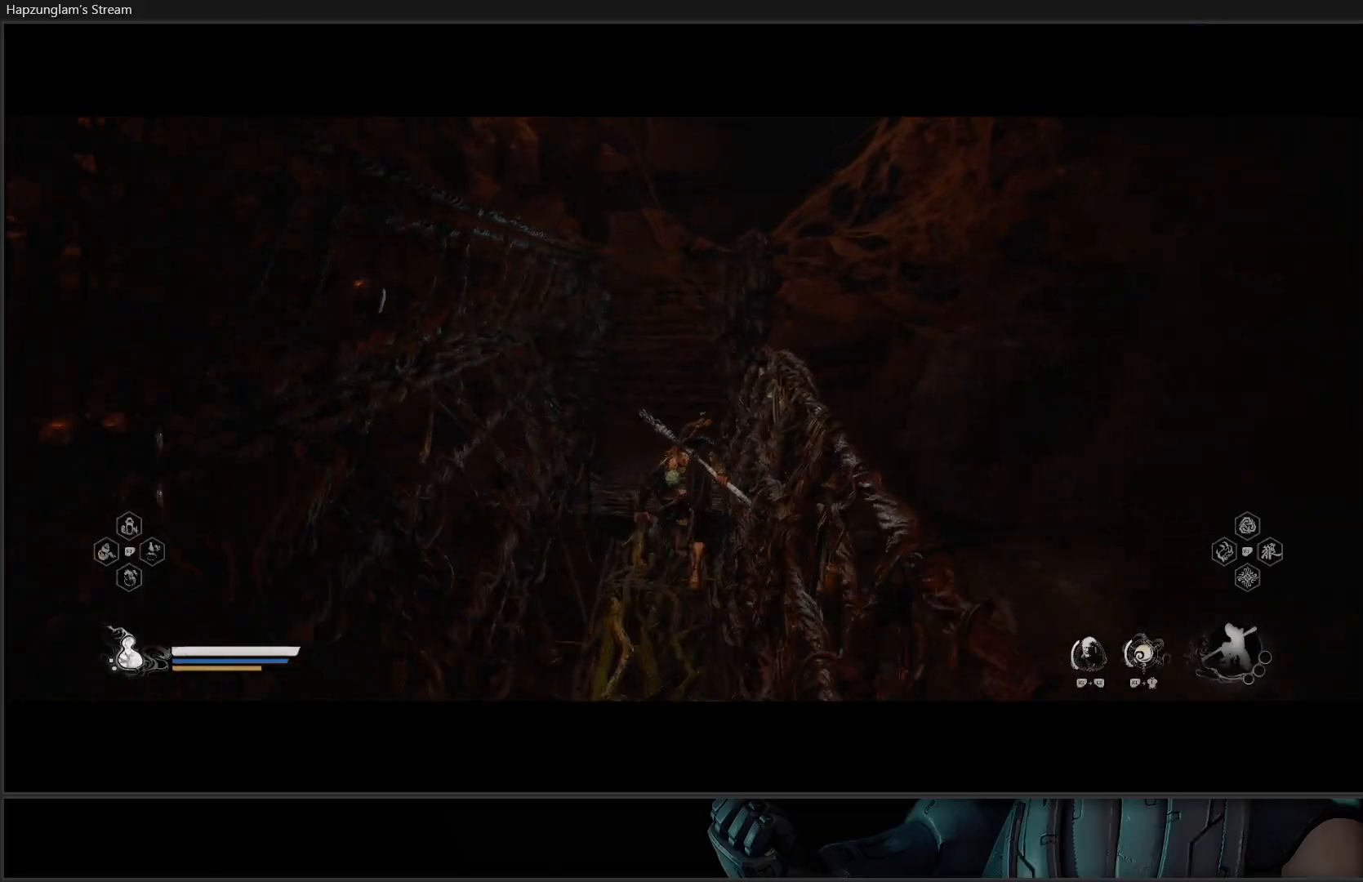
{"buttons": [], "left_stick": "up", "right_stick": "center", "events": [[250, "right_stick", "center"]]}
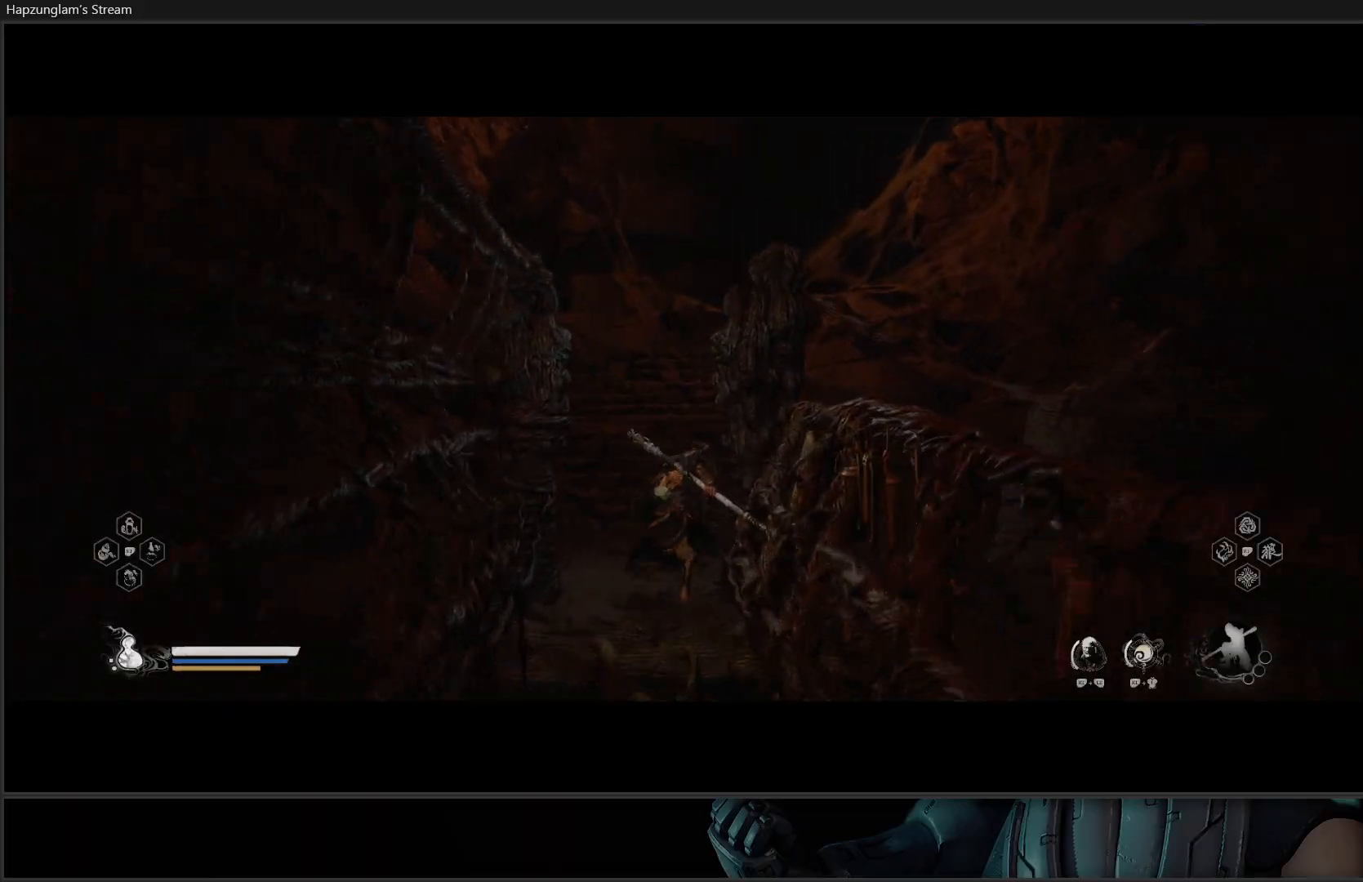
{"buttons": [], "left_stick": "up", "right_stick": "center", "events": []}
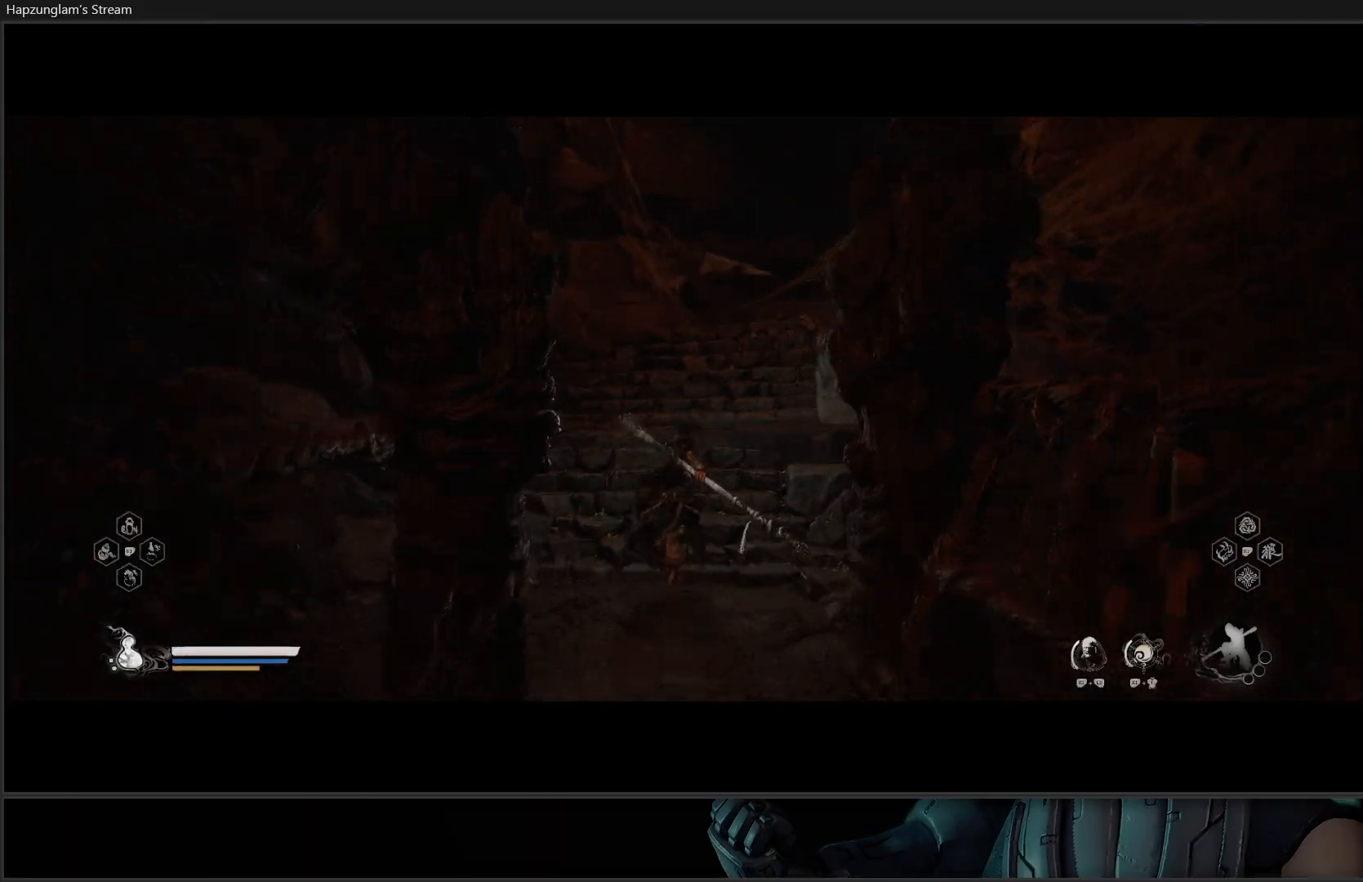
{"buttons": [], "left_stick": "up", "right_stick": "right", "events": [[283, "right_stick", "right"]]}
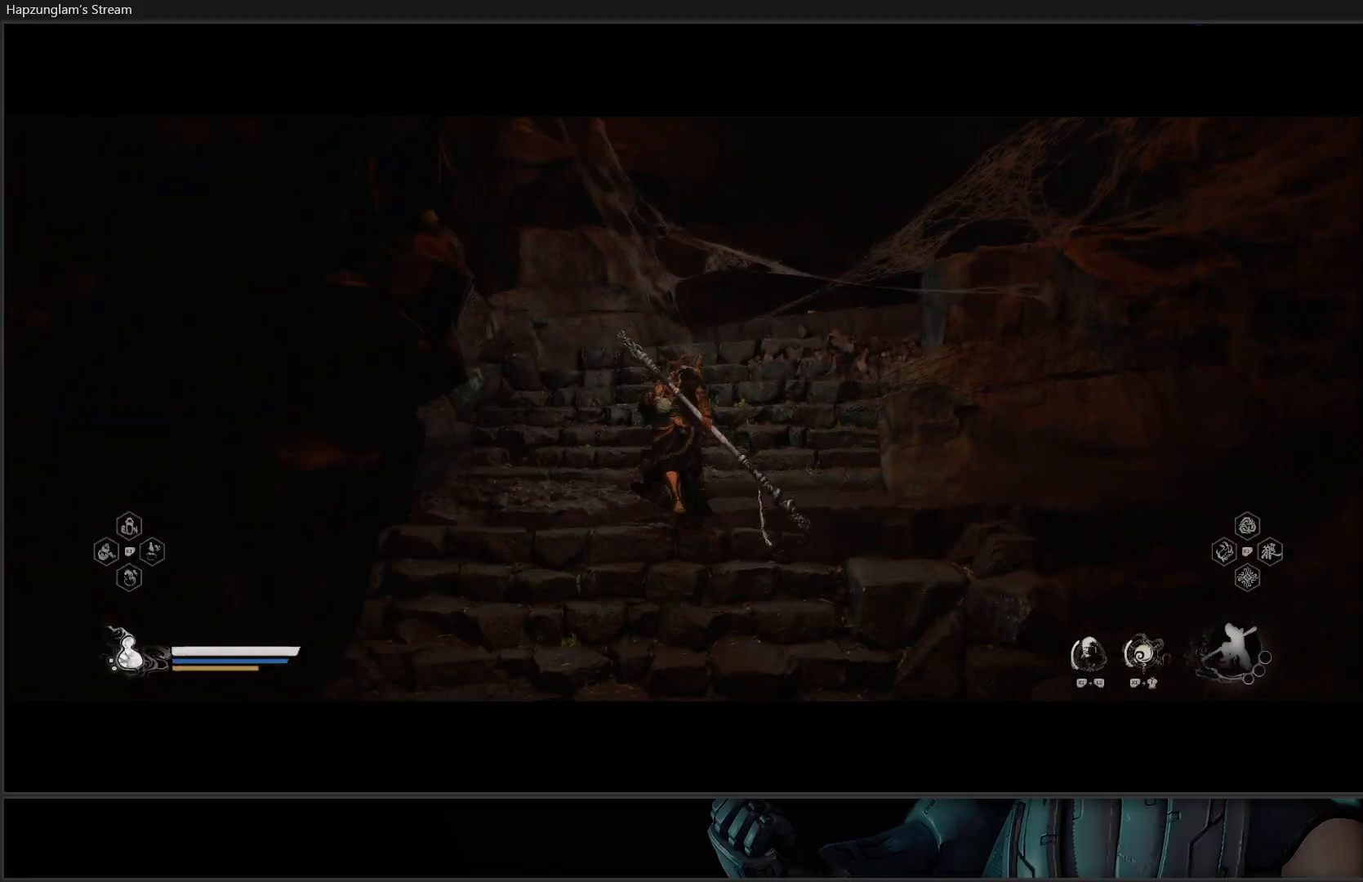
{"buttons": ["A"], "left_stick": "up", "right_stick": "center", "events": [[350, "right_stick", "center"], [450, "A", "down"]]}
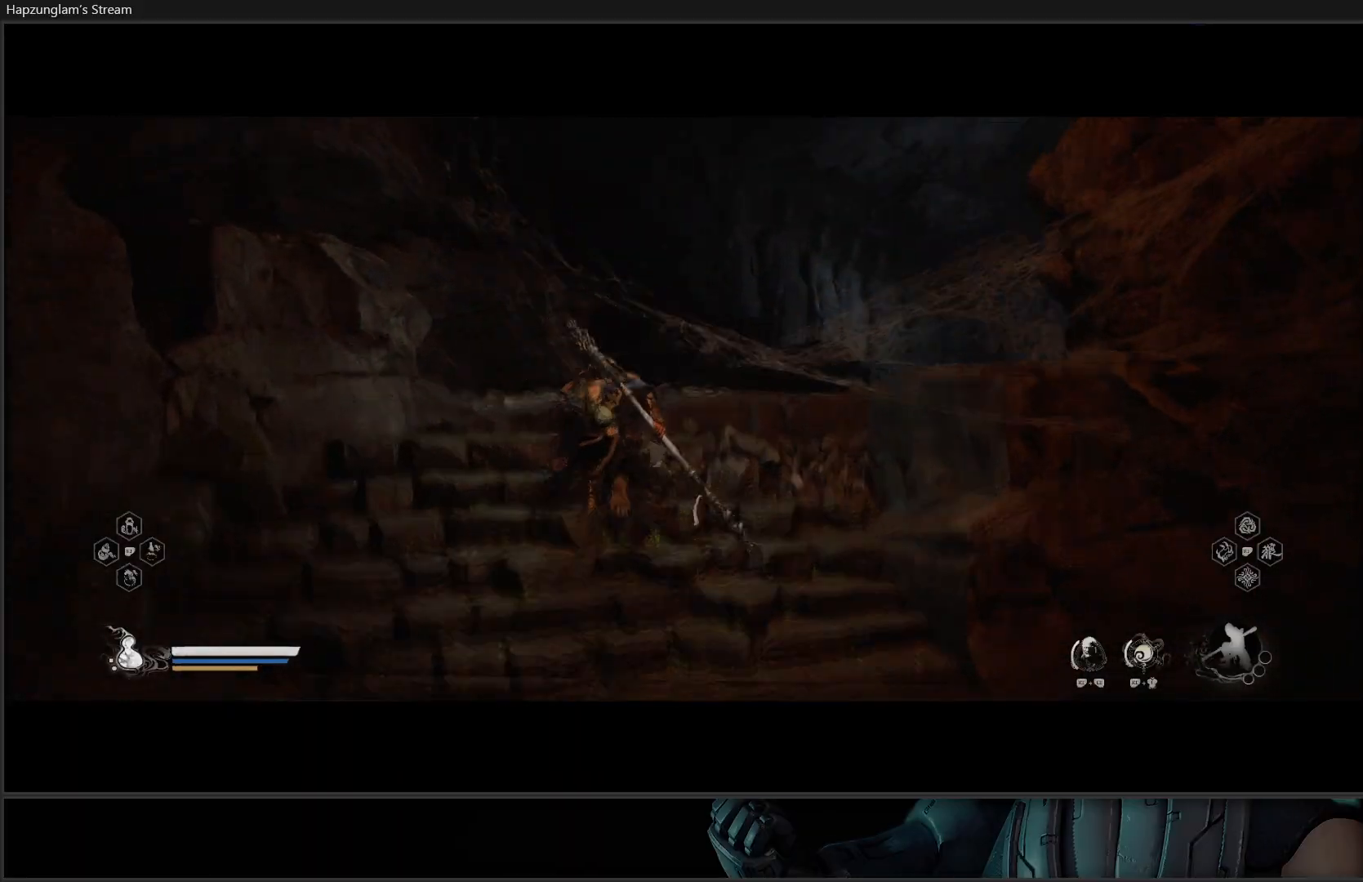
{"buttons": [], "left_stick": "up", "right_stick": "down-right", "events": [[100, "A", "up"], [317, "right_stick", "down-right"]]}
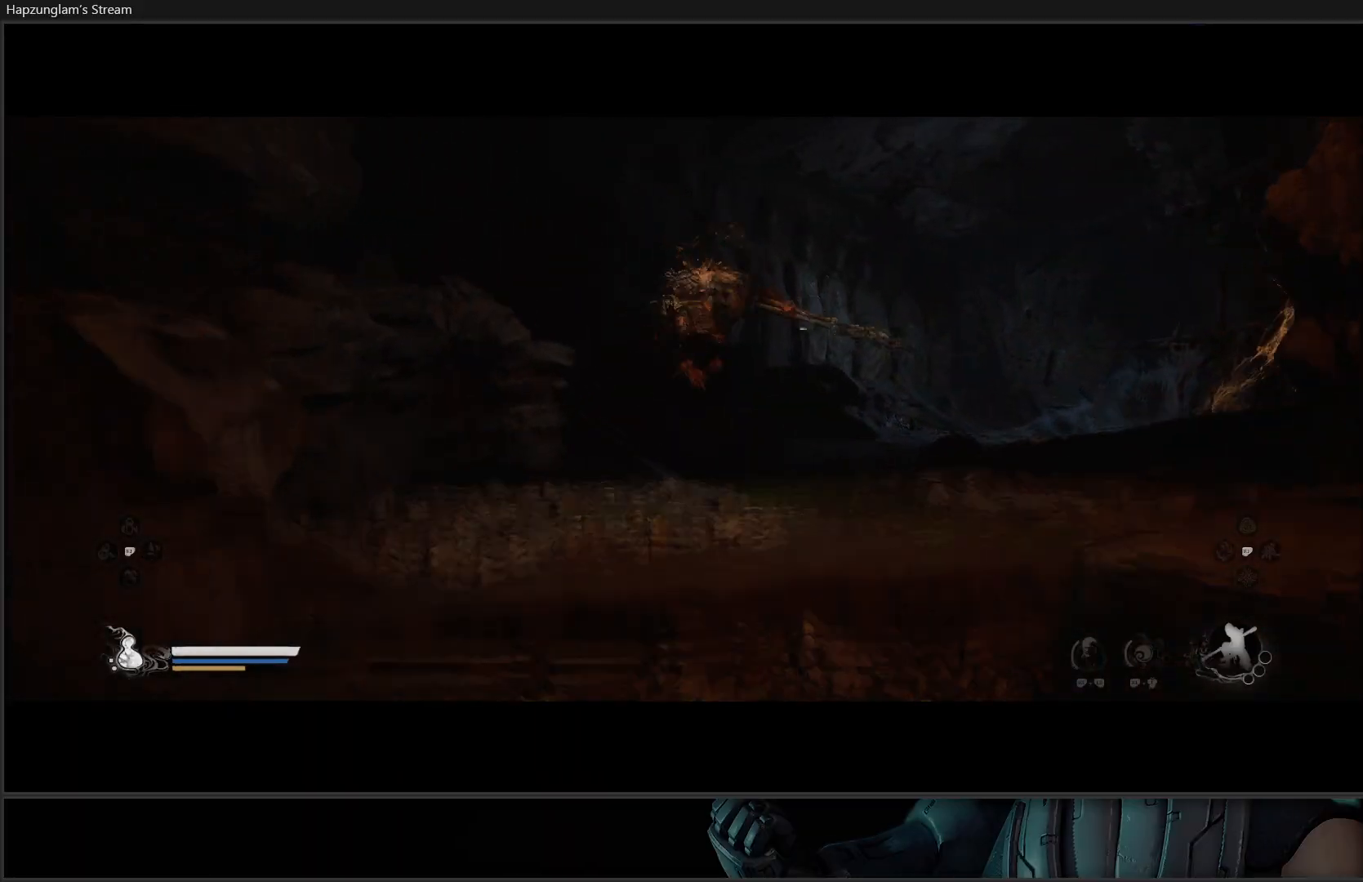
{"buttons": [], "left_stick": "up", "right_stick": "center", "events": [[384, "right_stick", "center"]]}
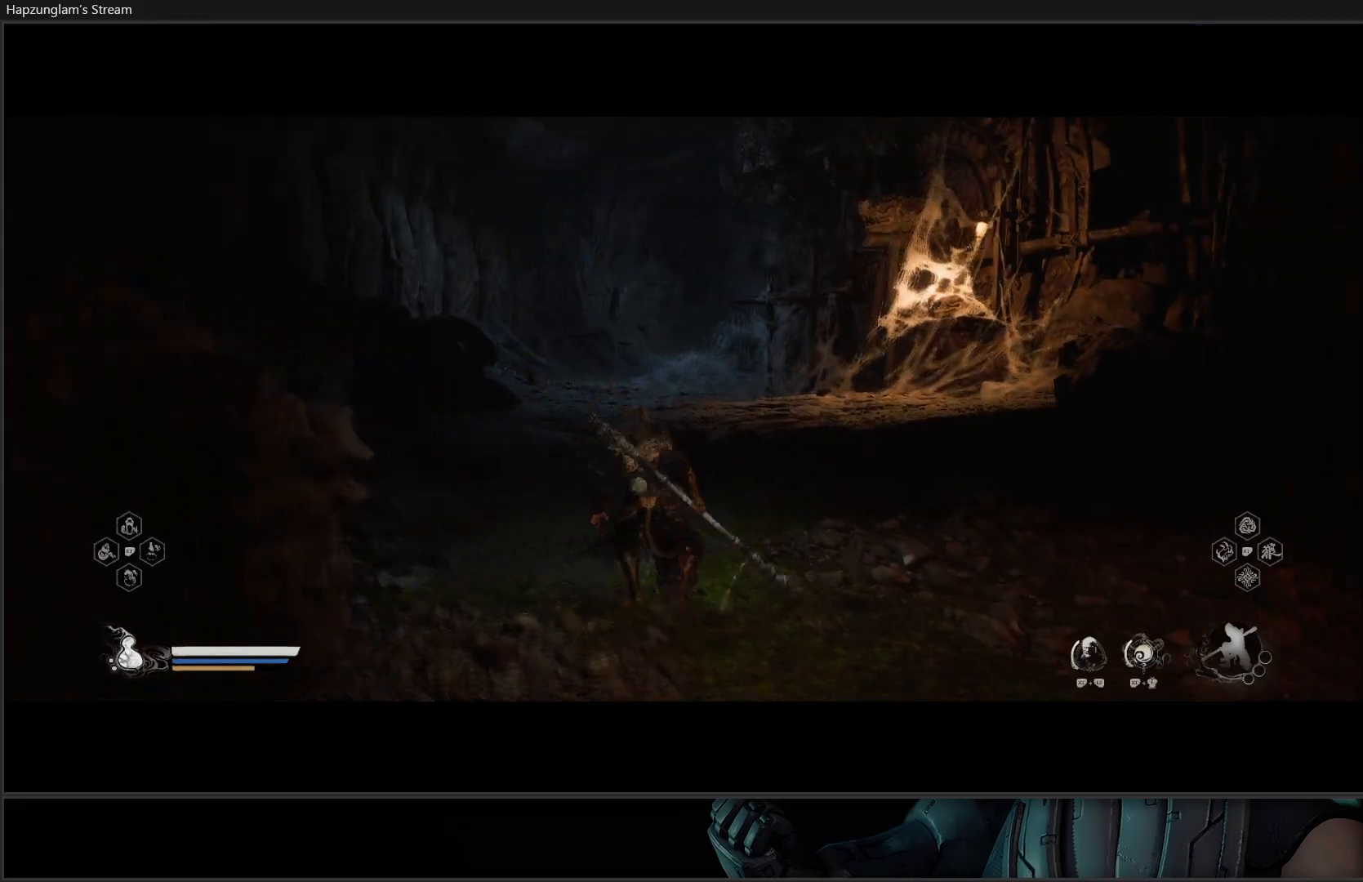
{"buttons": [], "left_stick": "up", "right_stick": "center", "events": []}
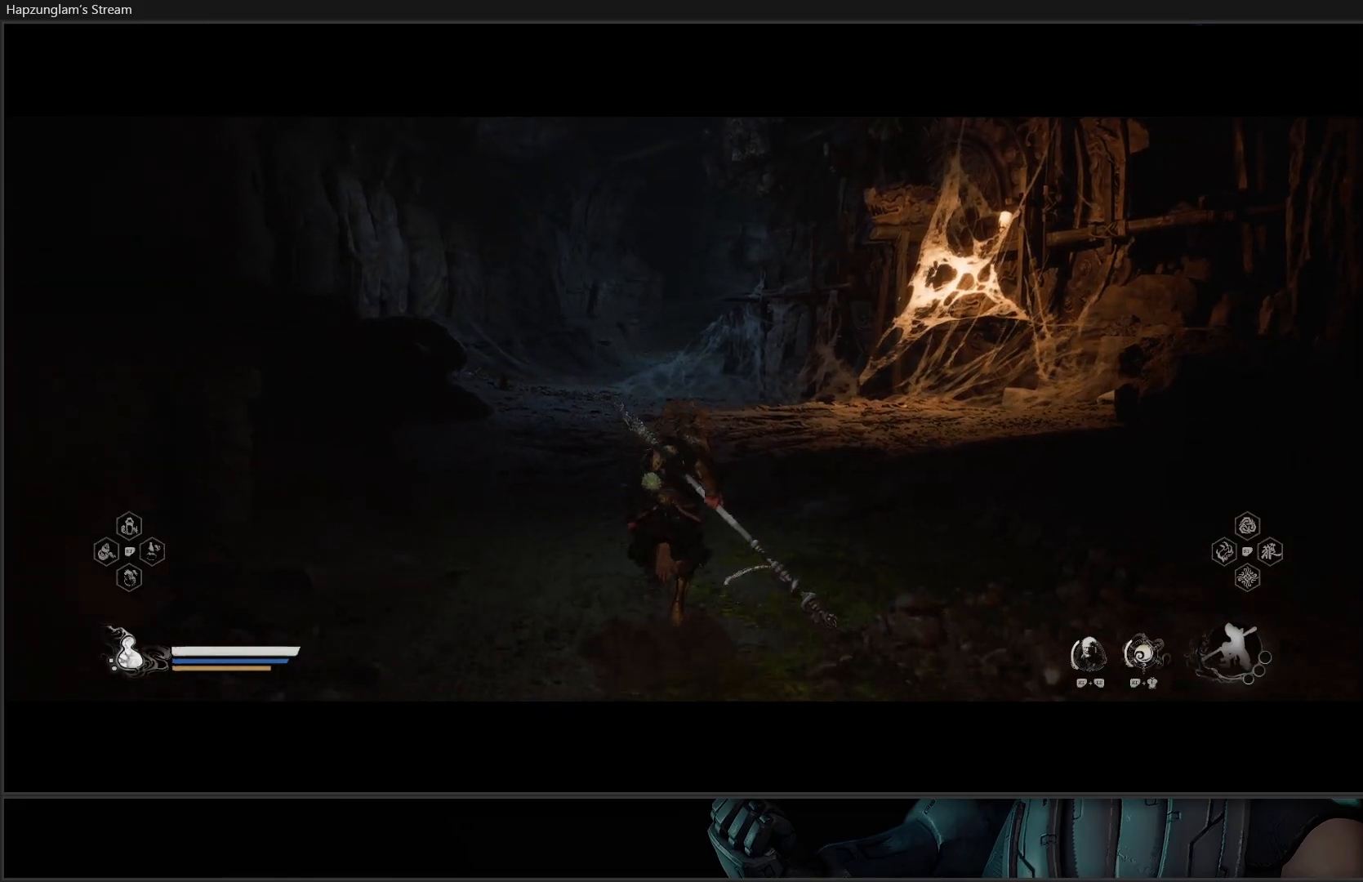
{"buttons": [], "left_stick": "up", "right_stick": "down-left", "events": [[17, "L3", "down"], [167, "L3", "up"], [200, "right_stick", "down-left"]]}
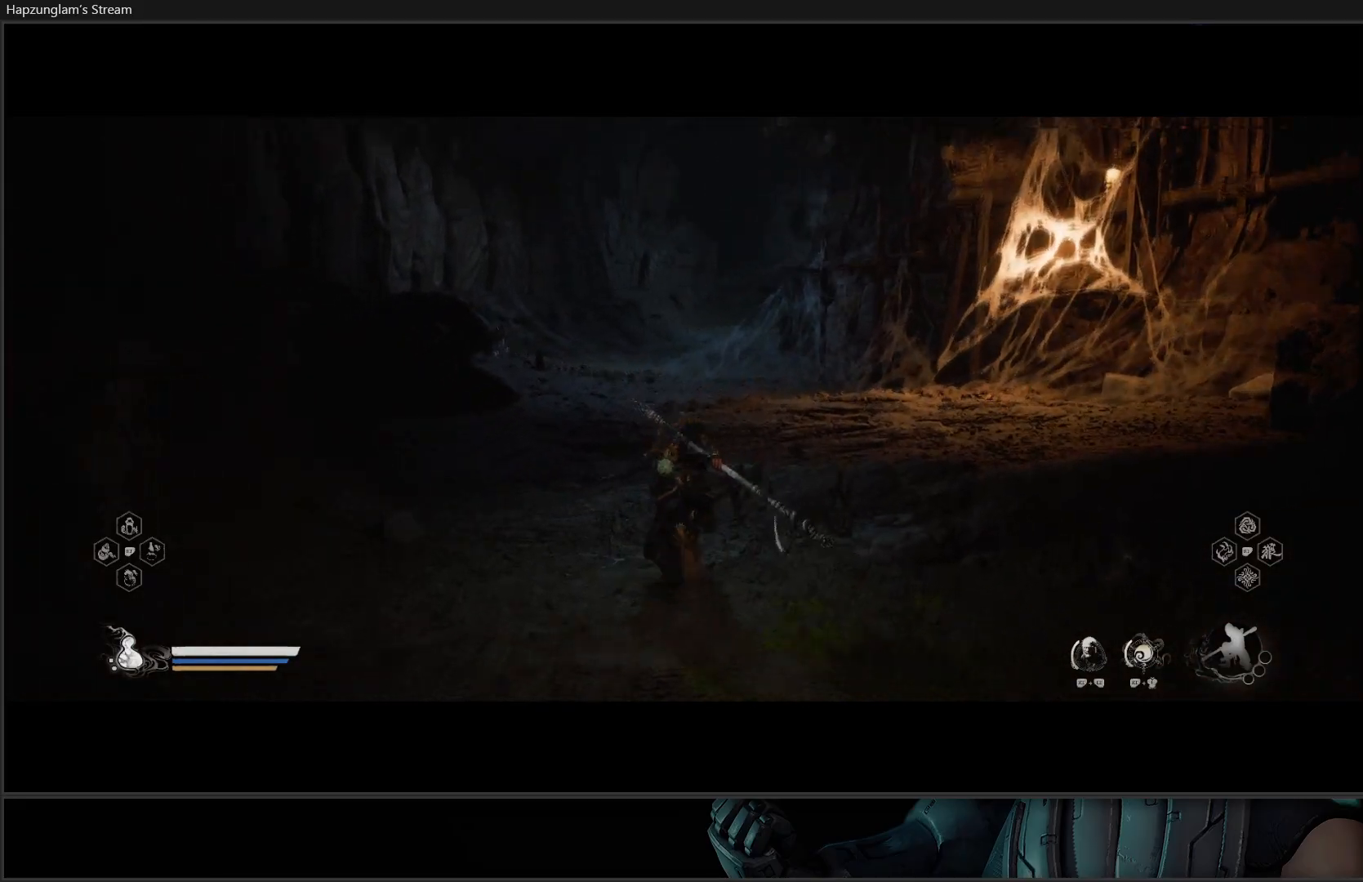
{"buttons": [], "left_stick": "up", "right_stick": "left", "events": [[33, "L3", "down"], [50, "right_stick", "center"], [150, "L3", "up"], [483, "right_stick", "left"]]}
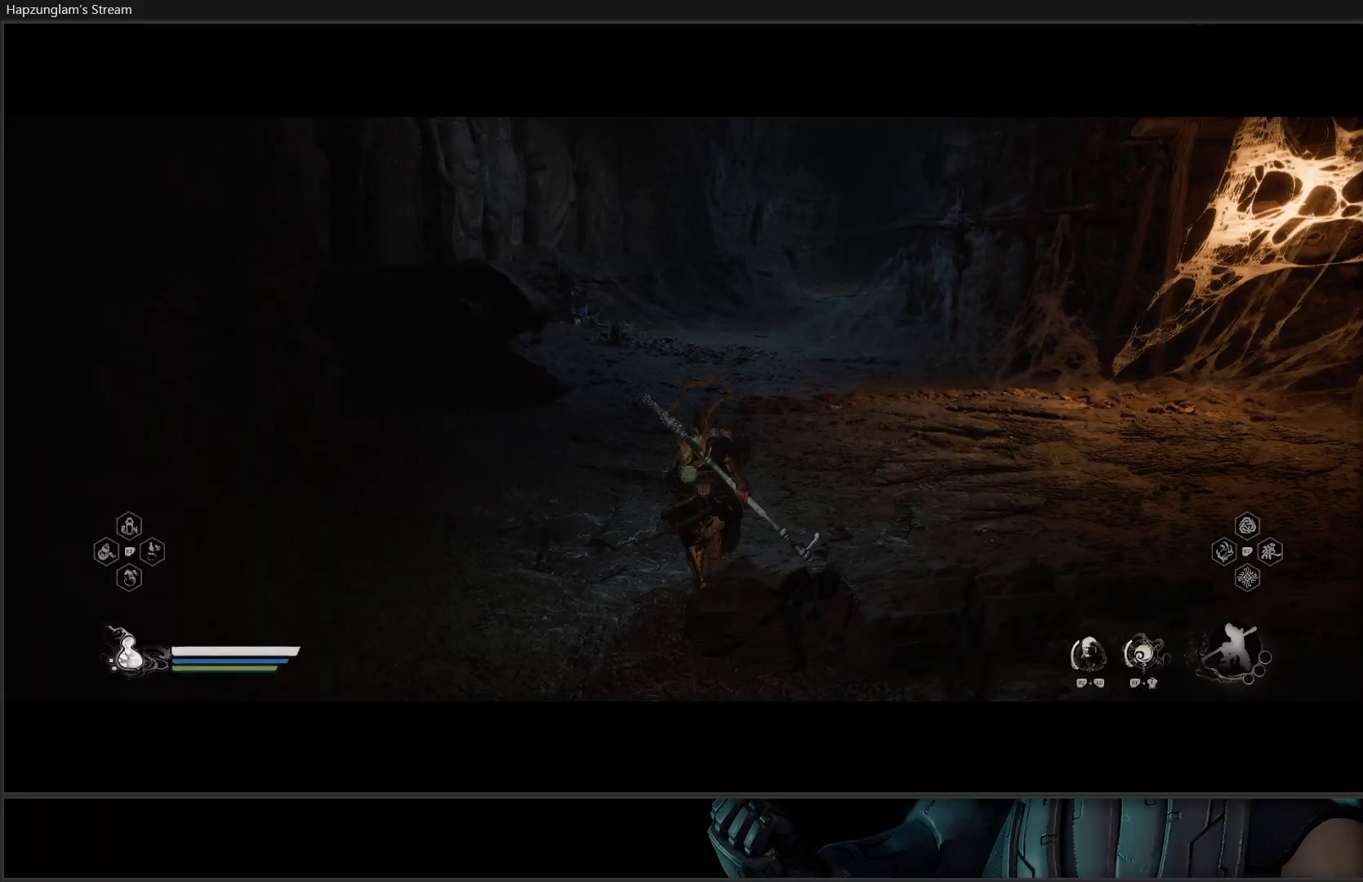
{"buttons": [], "left_stick": "up", "right_stick": "center", "events": [[217, "right_stick", "center"]]}
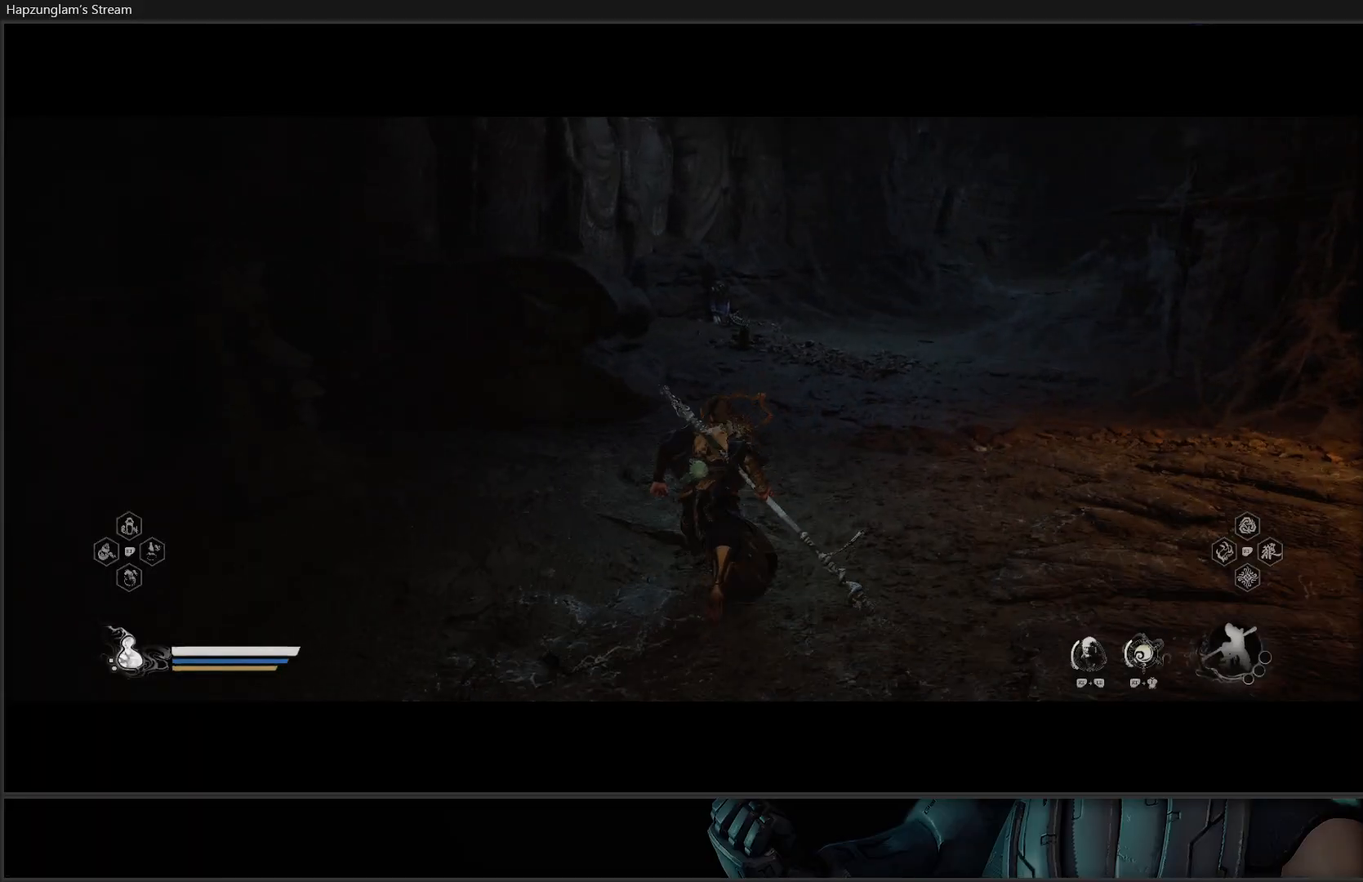
{"buttons": [], "left_stick": "up", "right_stick": "center", "events": [[166, "L3", "down"], [316, "L3", "up"]]}
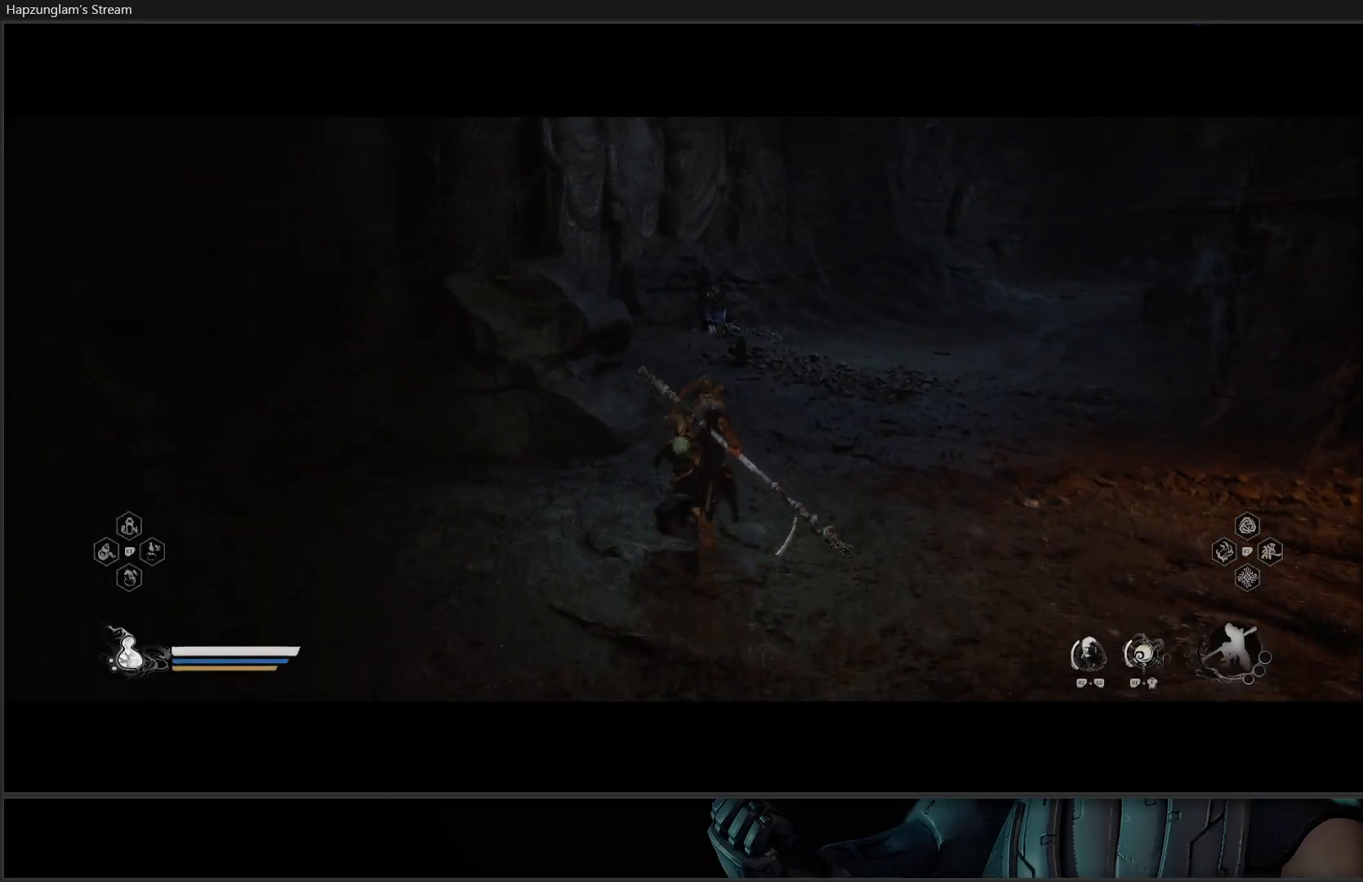
{"buttons": [], "left_stick": "up", "right_stick": "center", "events": []}
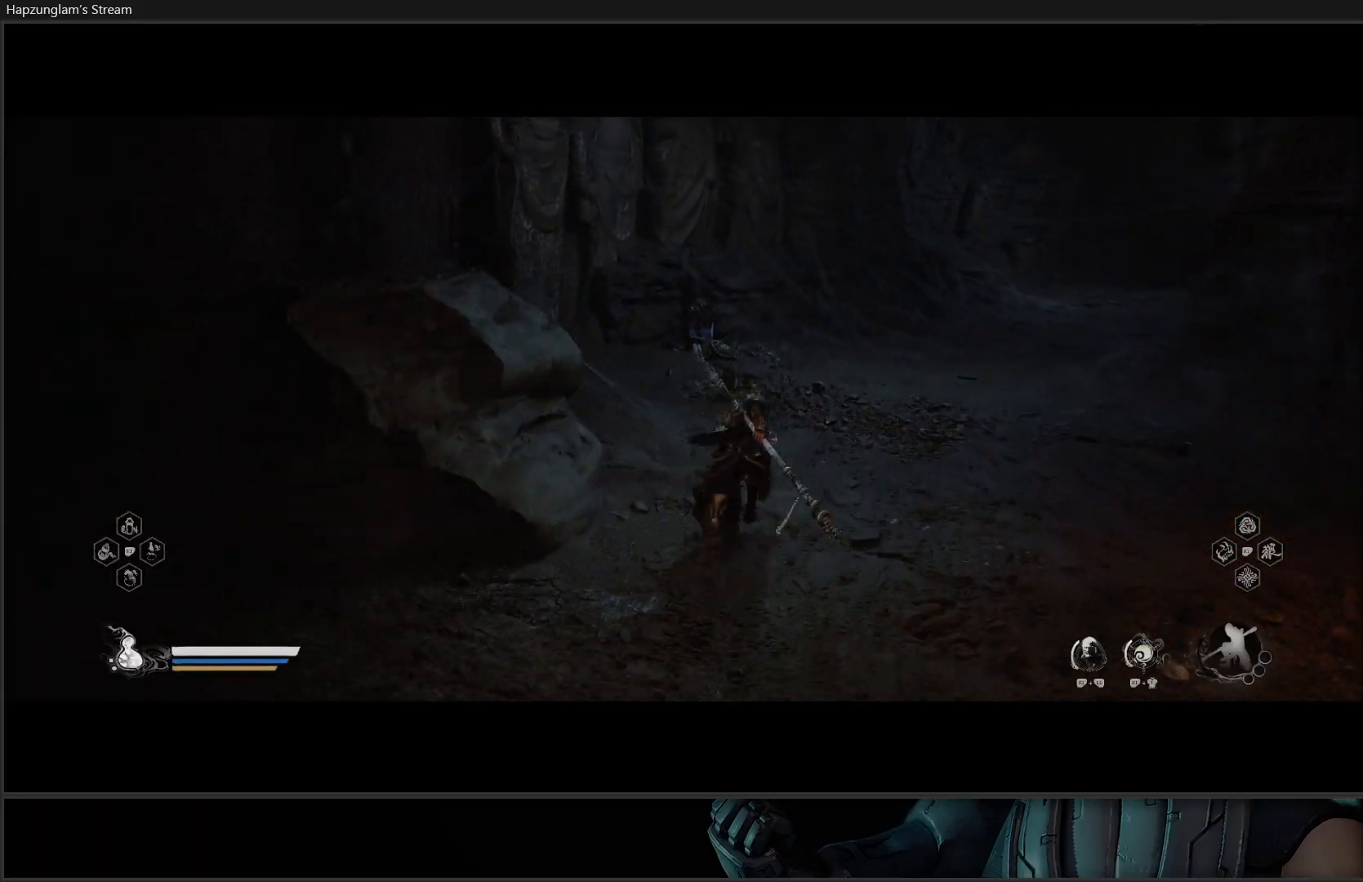
{"buttons": [], "left_stick": "up", "right_stick": "center", "events": []}
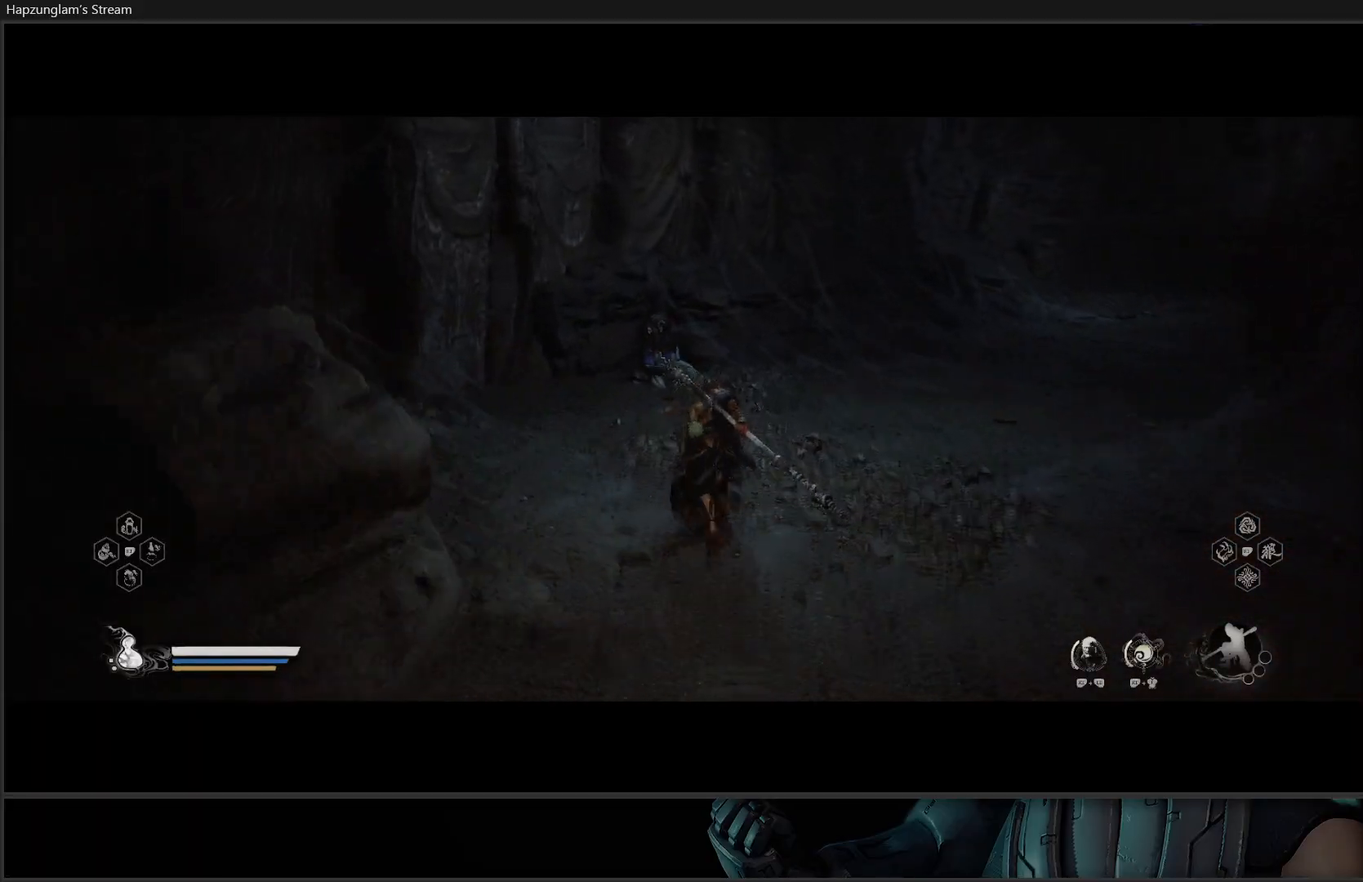
{"buttons": [], "left_stick": "center", "right_stick": "center", "events": [[350, "left_stick", "center"], [367, "X", "down"], [417, "X", "up"]]}
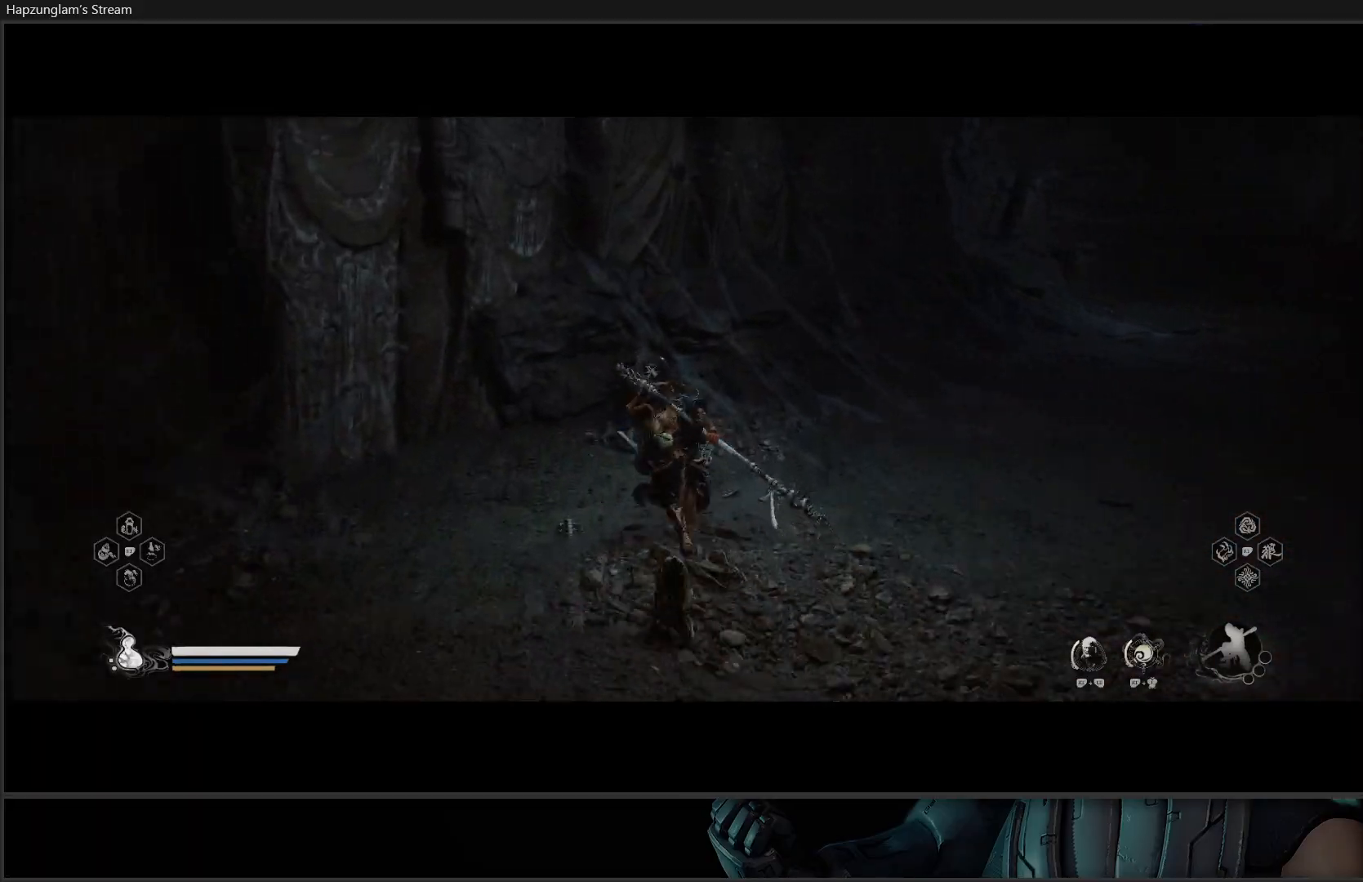
{"buttons": [], "left_stick": "down-left", "right_stick": "center", "events": [[33, "X", "down"], [83, "X", "up"], [133, "X", "down"], [200, "X", "up"], [283, "X", "down"], [417, "X", "up"], [483, "left_stick", "down-left"]]}
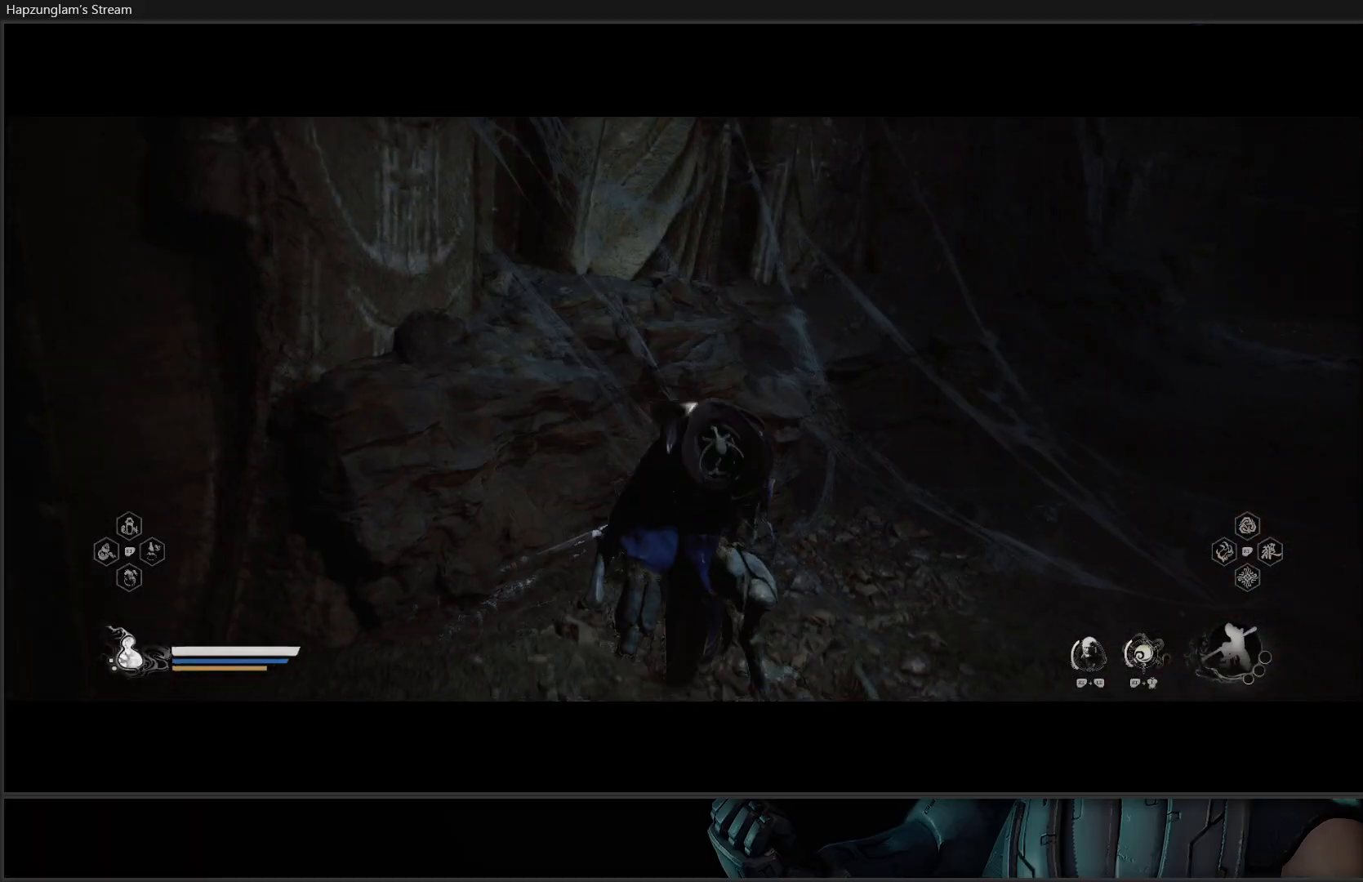
{"buttons": [], "left_stick": "down", "right_stick": "center", "events": [[50, "left_stick", "down"], [133, "X", "down"], [200, "X", "up"], [284, "X", "down"], [334, "X", "up"], [417, "X", "down"], [484, "X", "up"]]}
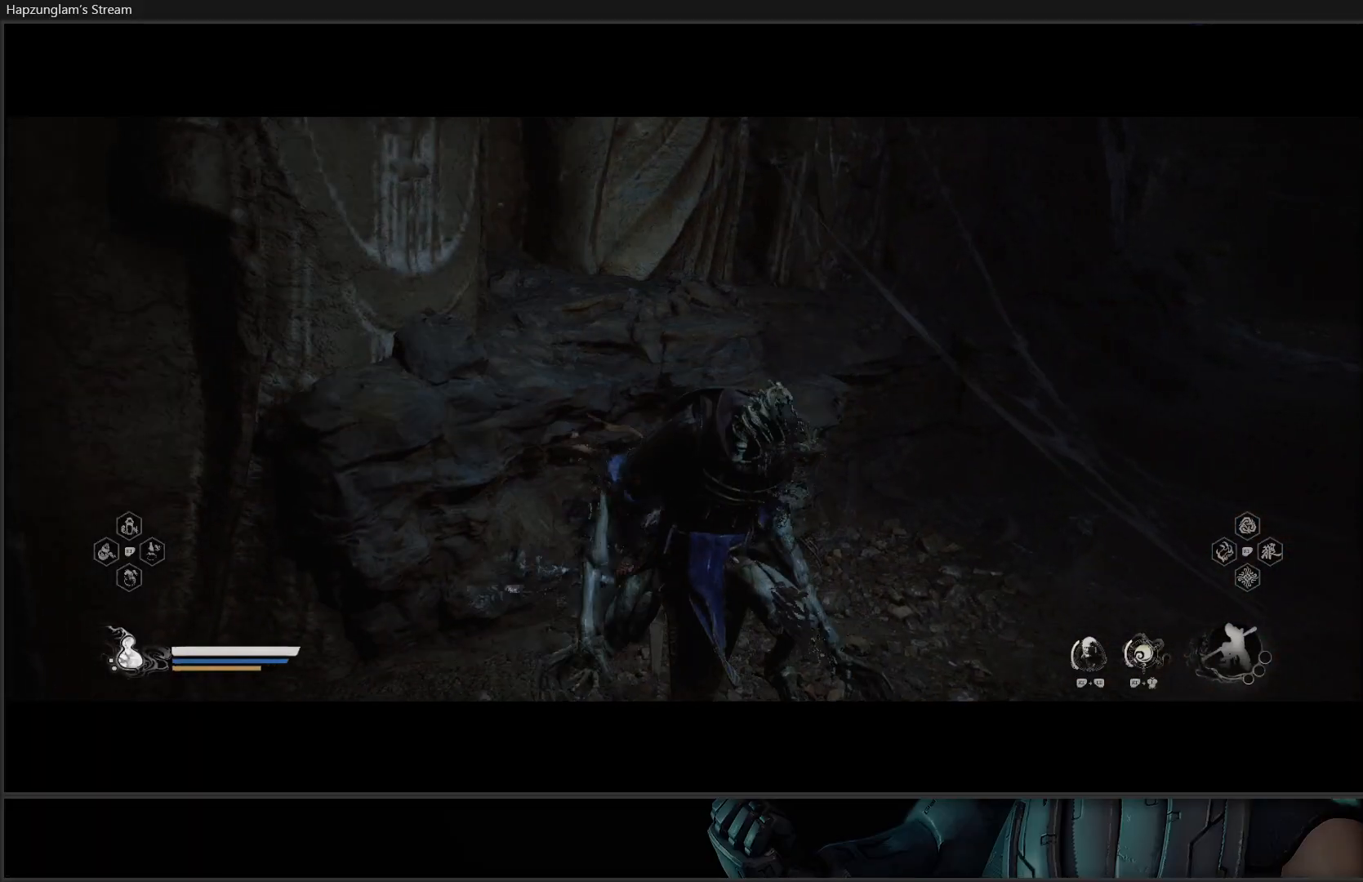
{"buttons": ["X"], "left_stick": "down-right", "right_stick": "center", "events": [[33, "X", "down"], [100, "X", "up"], [166, "X", "down"], [266, "X", "up"], [317, "left_stick", "down-right"], [333, "X", "down"], [433, "X", "up"], [483, "X", "down"]]}
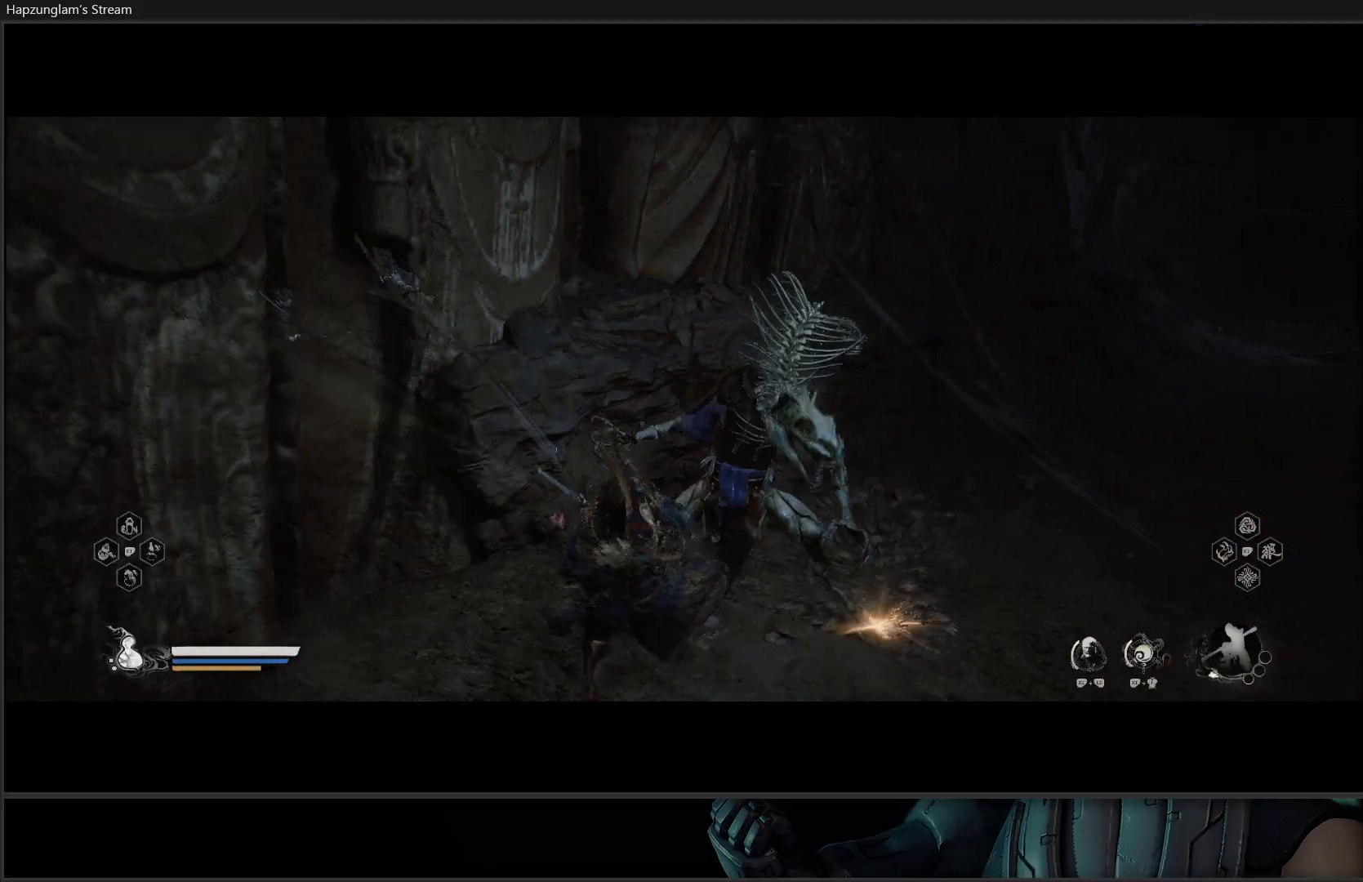
{"buttons": [], "left_stick": "up", "right_stick": "center", "events": [[50, "left_stick", "up"], [100, "X", "up"], [150, "X", "down"], [234, "X", "up"], [301, "X", "down"], [367, "X", "up"], [417, "X", "down"], [484, "X", "up"]]}